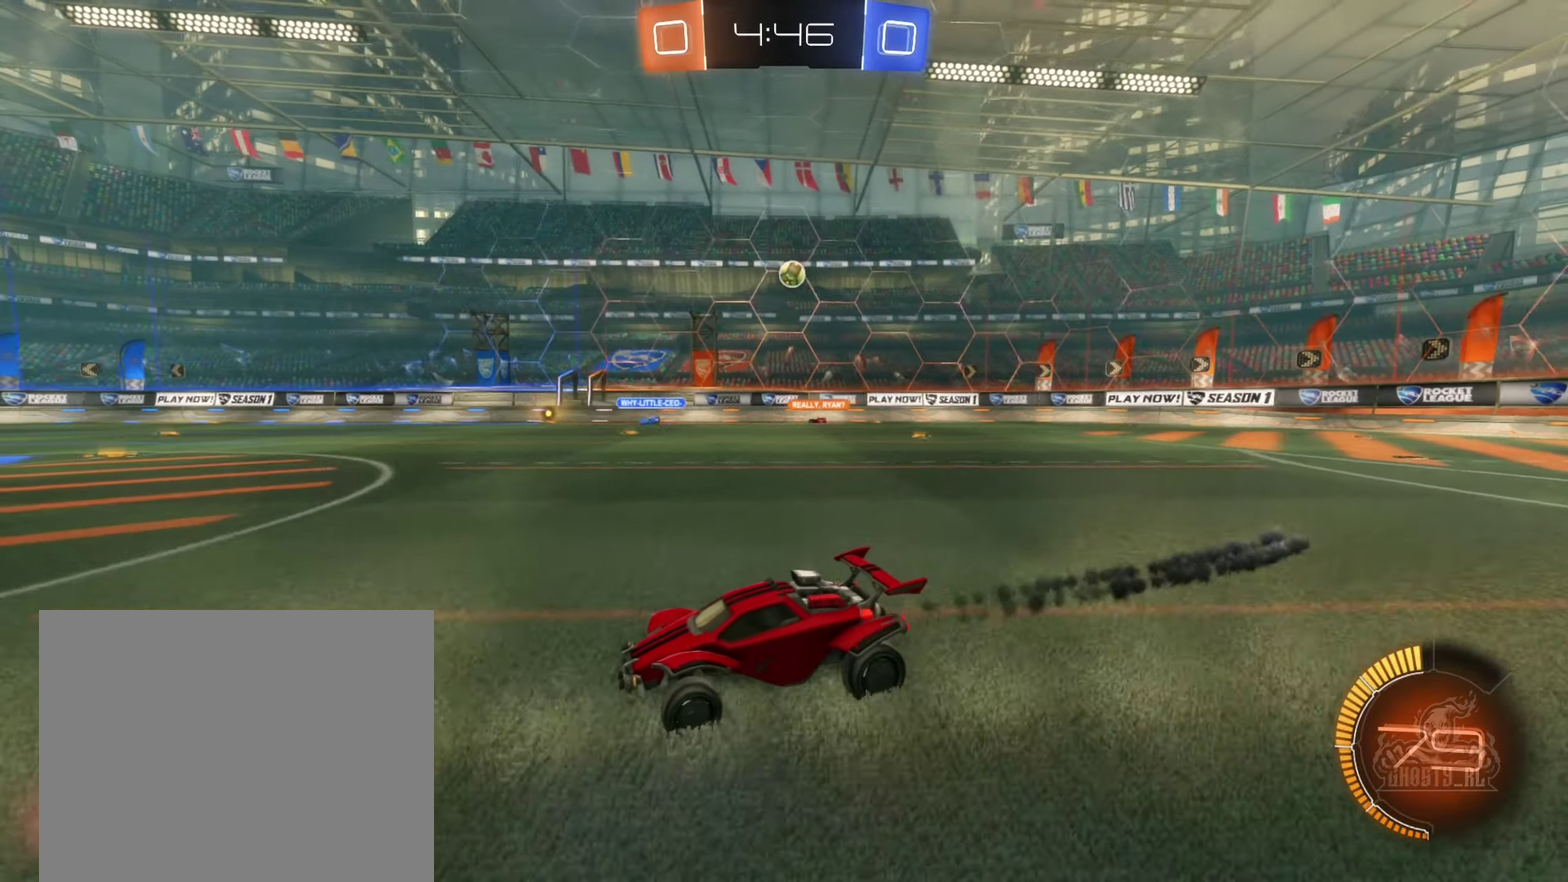
Gameplay with a controller (Xbox layout); each line is a JSON object with the inputs held at the frame after it. "events" lists button and stick changes between this image and that frame as [ms after this image, input, new state], when the widget could be followed in between. Not read: HOME.
{"buttons": [], "left_stick": "center", "right_stick": "center", "events": [[67, "left_stick", "down-left"], [300, "R2", "up"], [317, "left_stick", "center"]]}
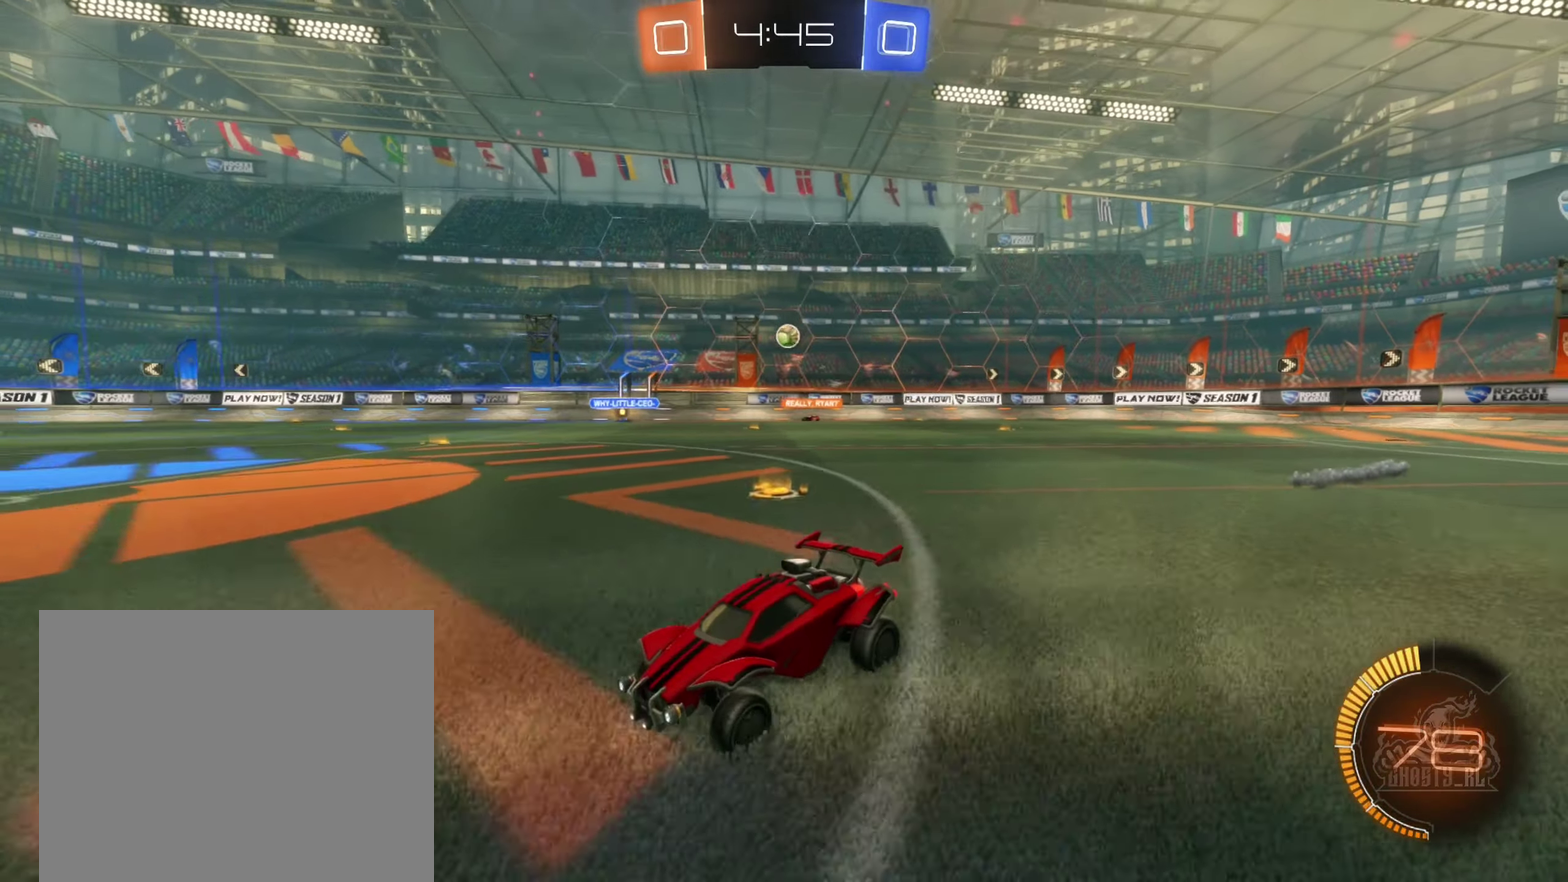
{"buttons": ["R2"], "left_stick": "right", "right_stick": "center", "events": [[67, "left_stick", "right"], [417, "R2", "down"]]}
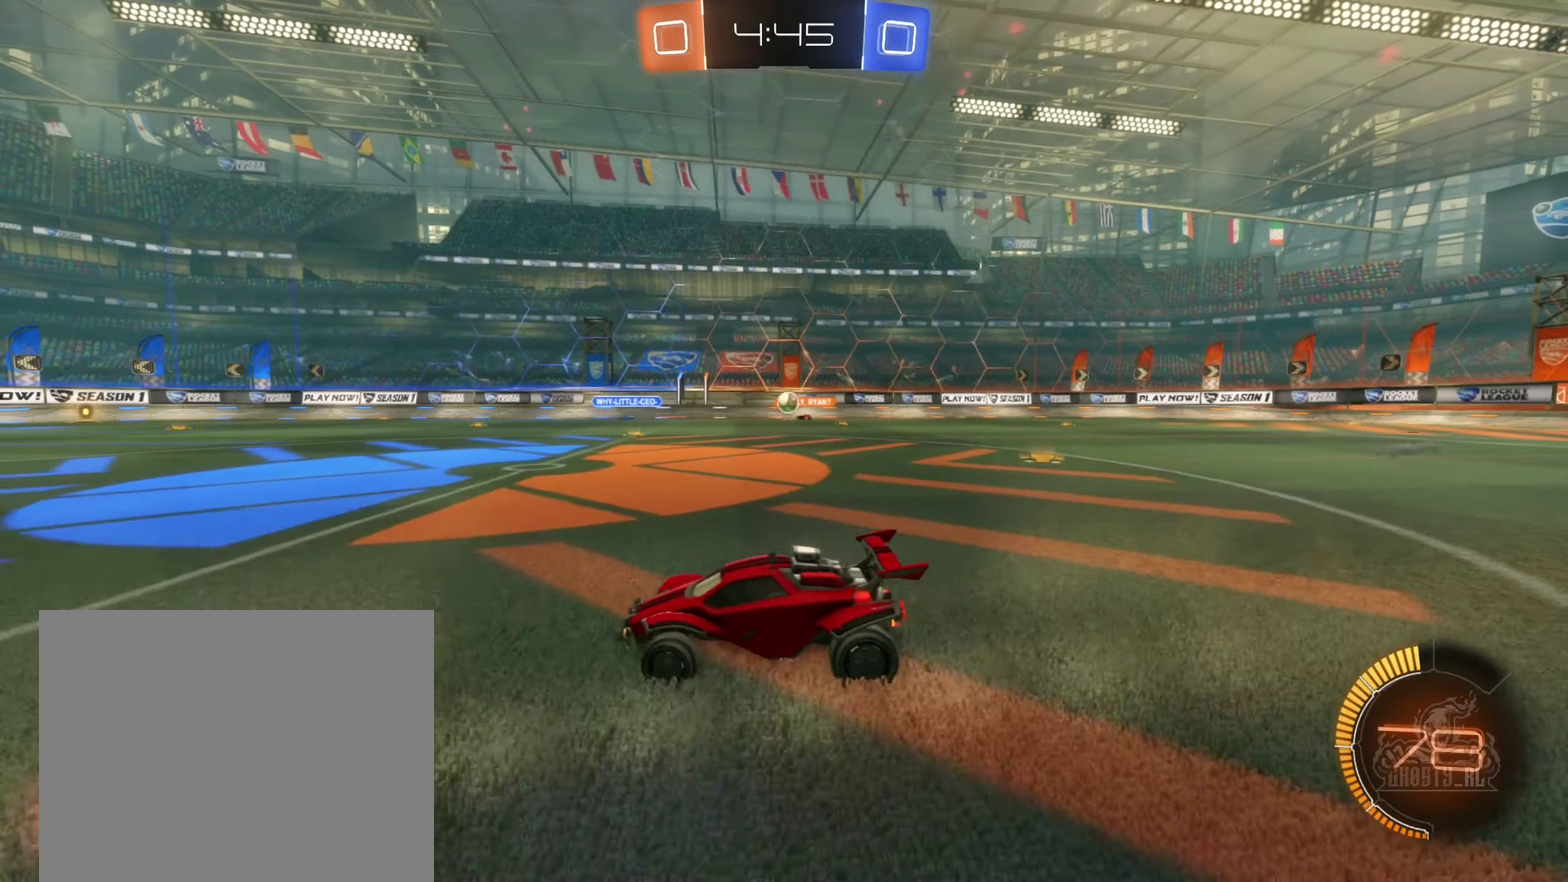
{"buttons": ["R2"], "left_stick": "right", "right_stick": "center", "events": [[183, "R2", "up"], [467, "R2", "down"]]}
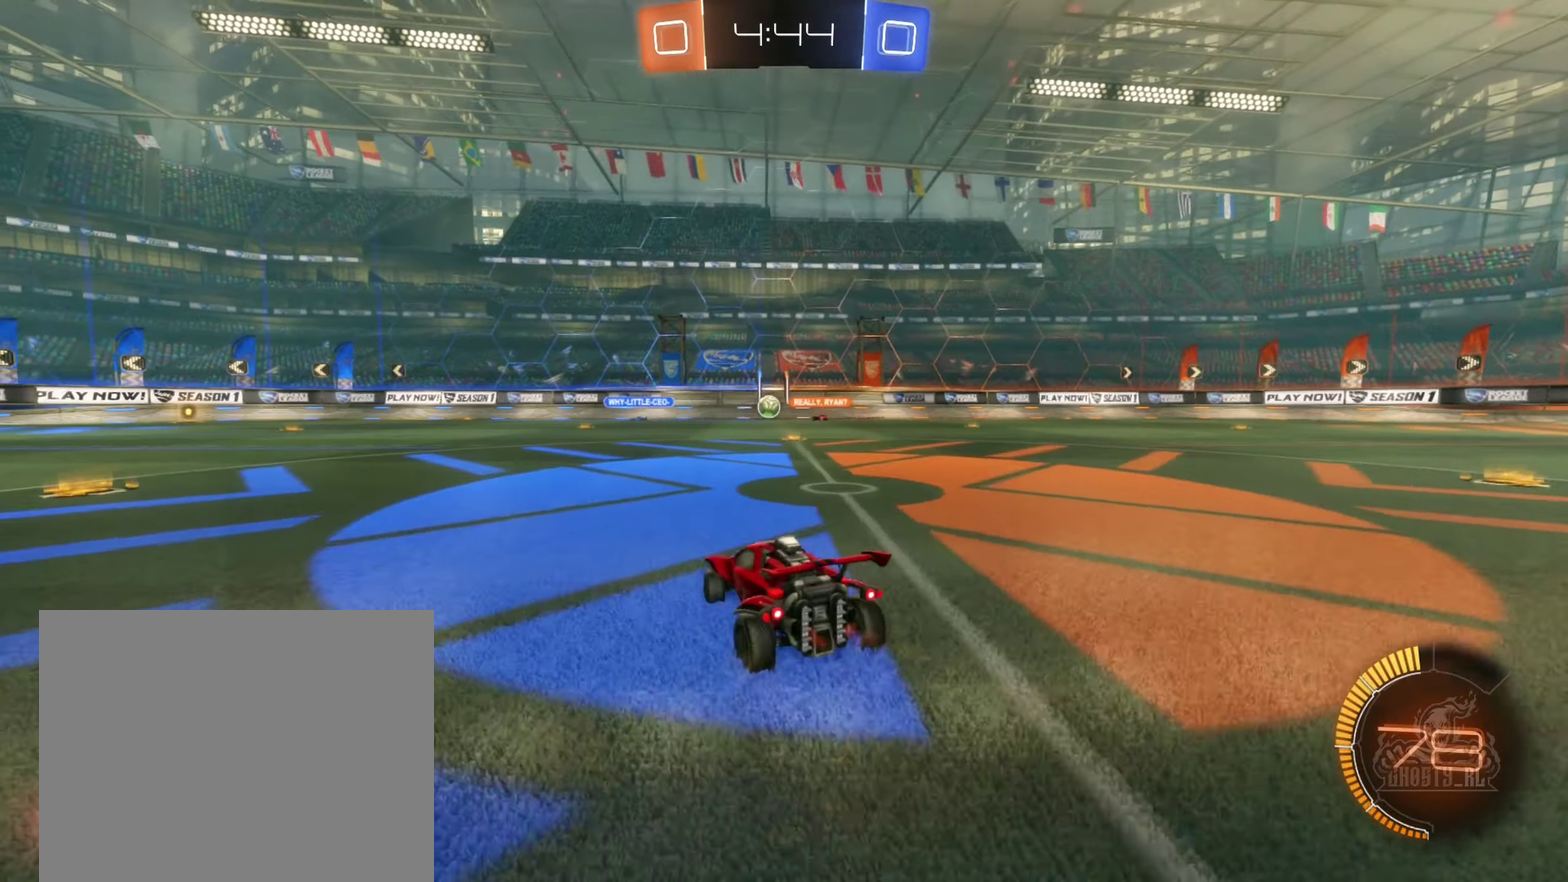
{"buttons": ["R2"], "left_stick": "center", "right_stick": "center", "events": [[250, "left_stick", "center"]]}
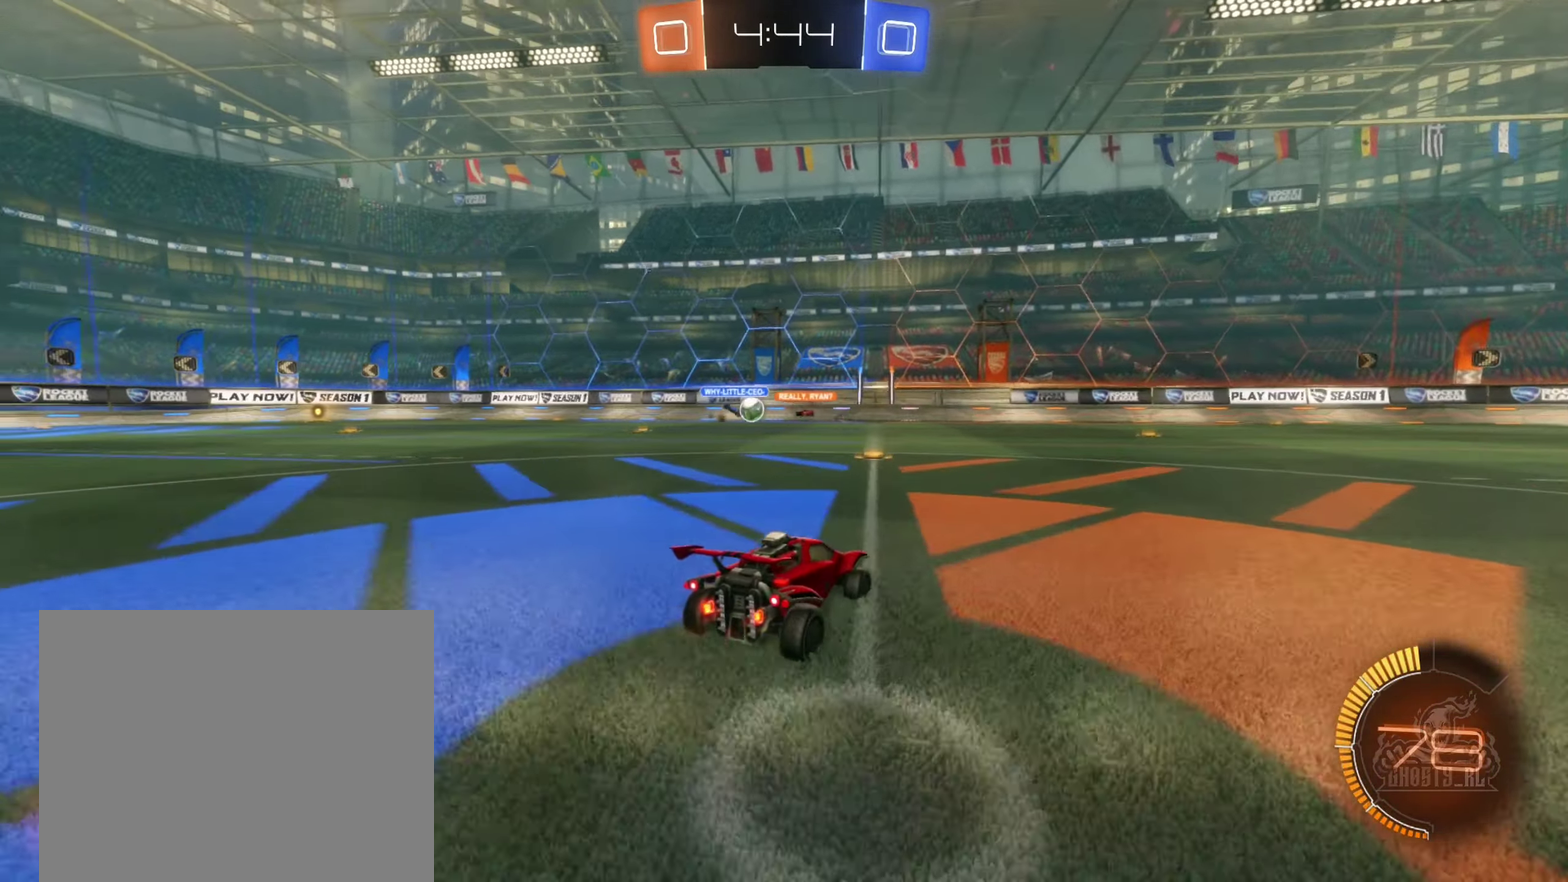
{"buttons": ["R2"], "left_stick": "left", "right_stick": "center", "events": [[233, "left_stick", "left"]]}
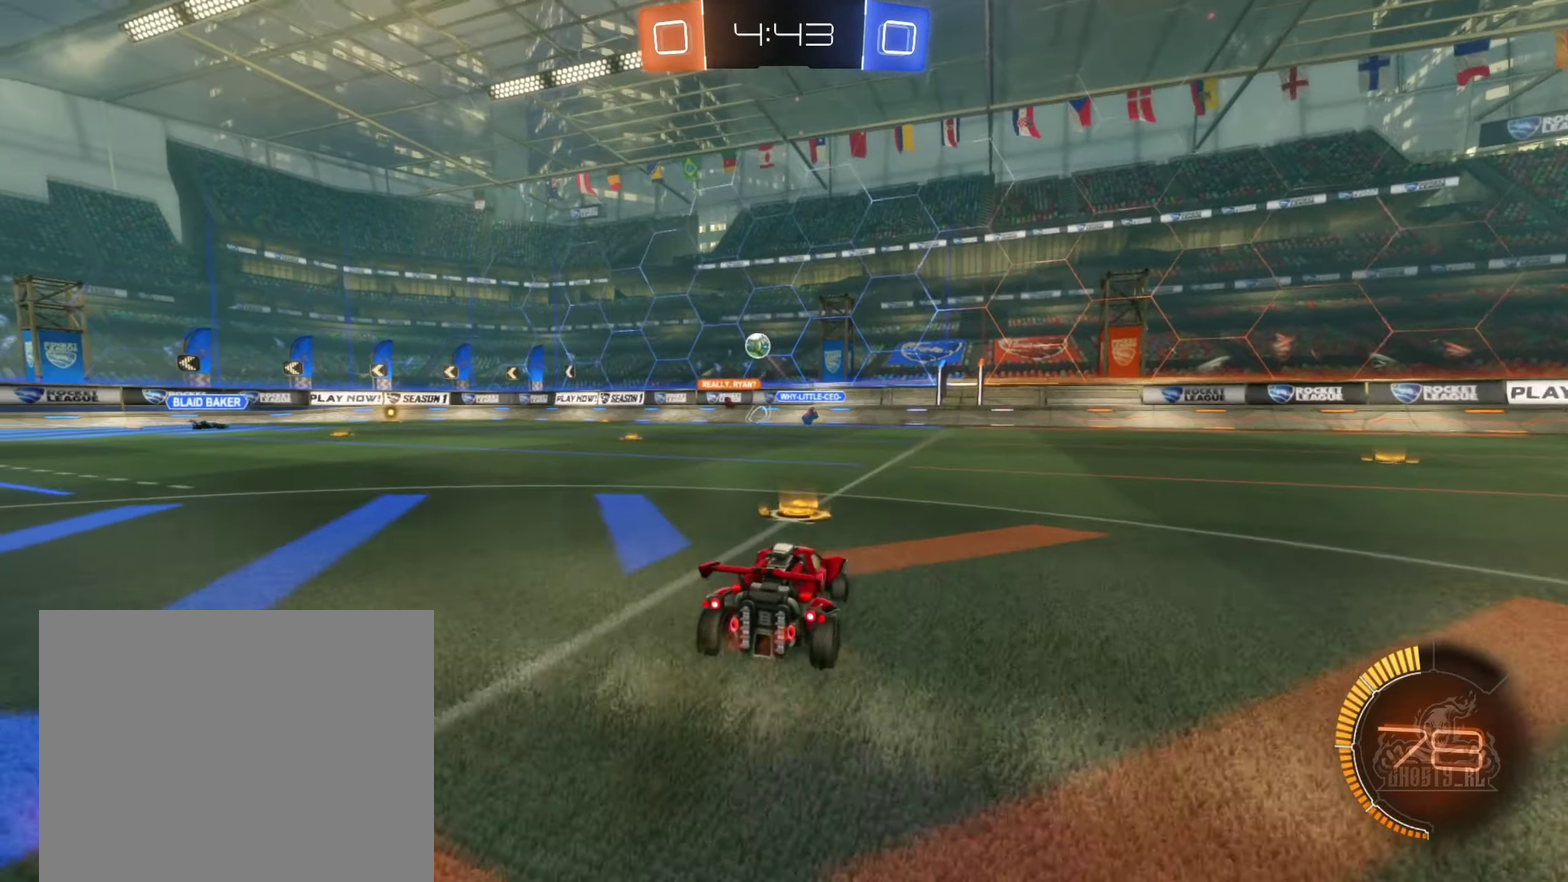
{"buttons": [], "left_stick": "down-left", "right_stick": "center"}
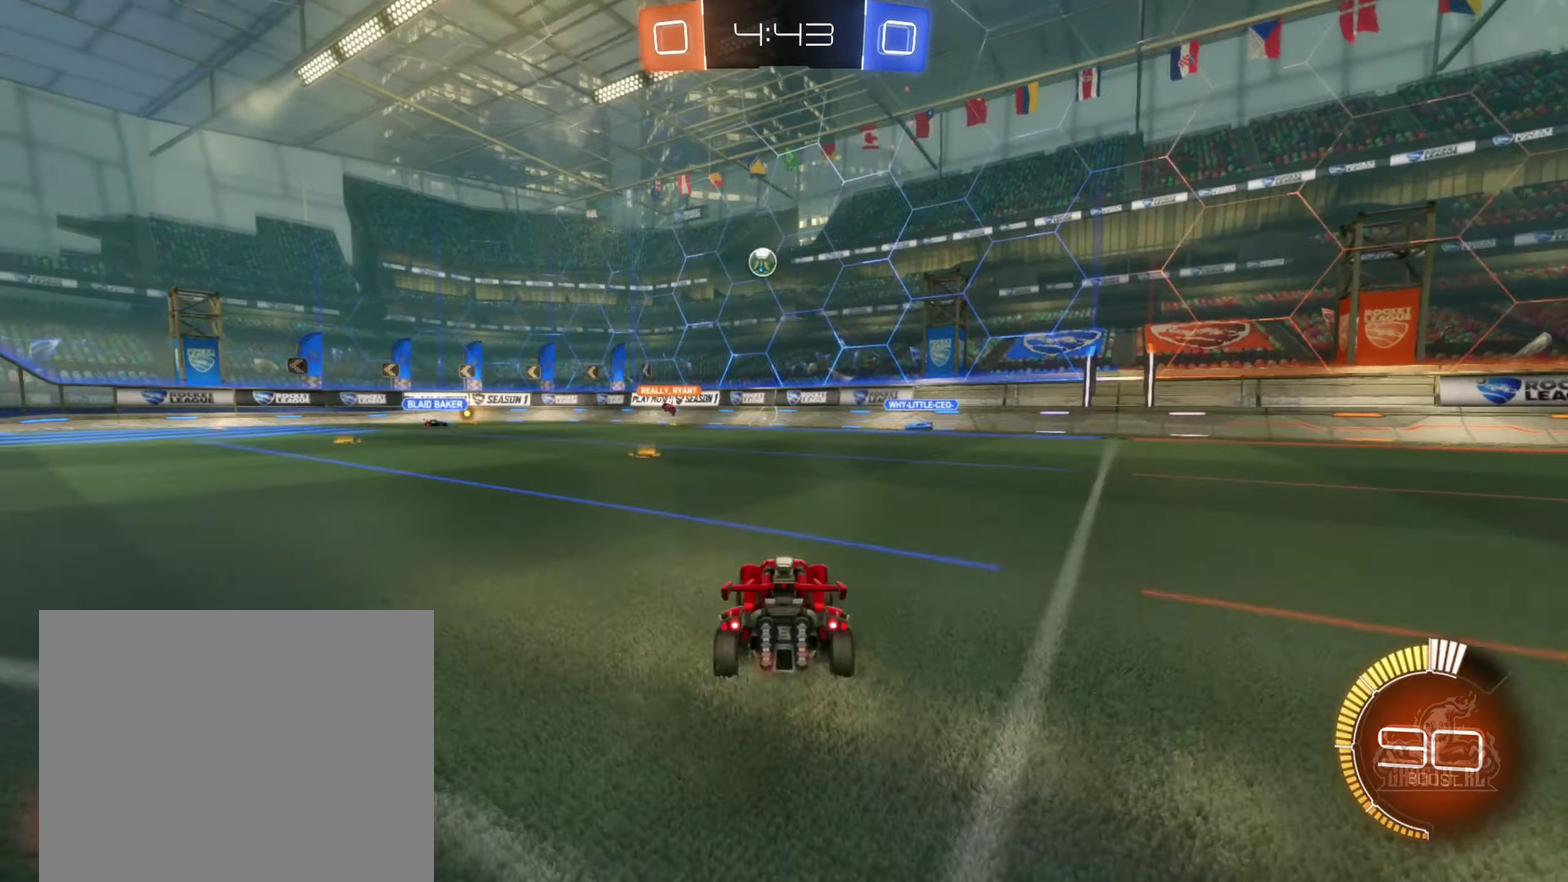
{"buttons": [], "left_stick": "center", "right_stick": "center"}
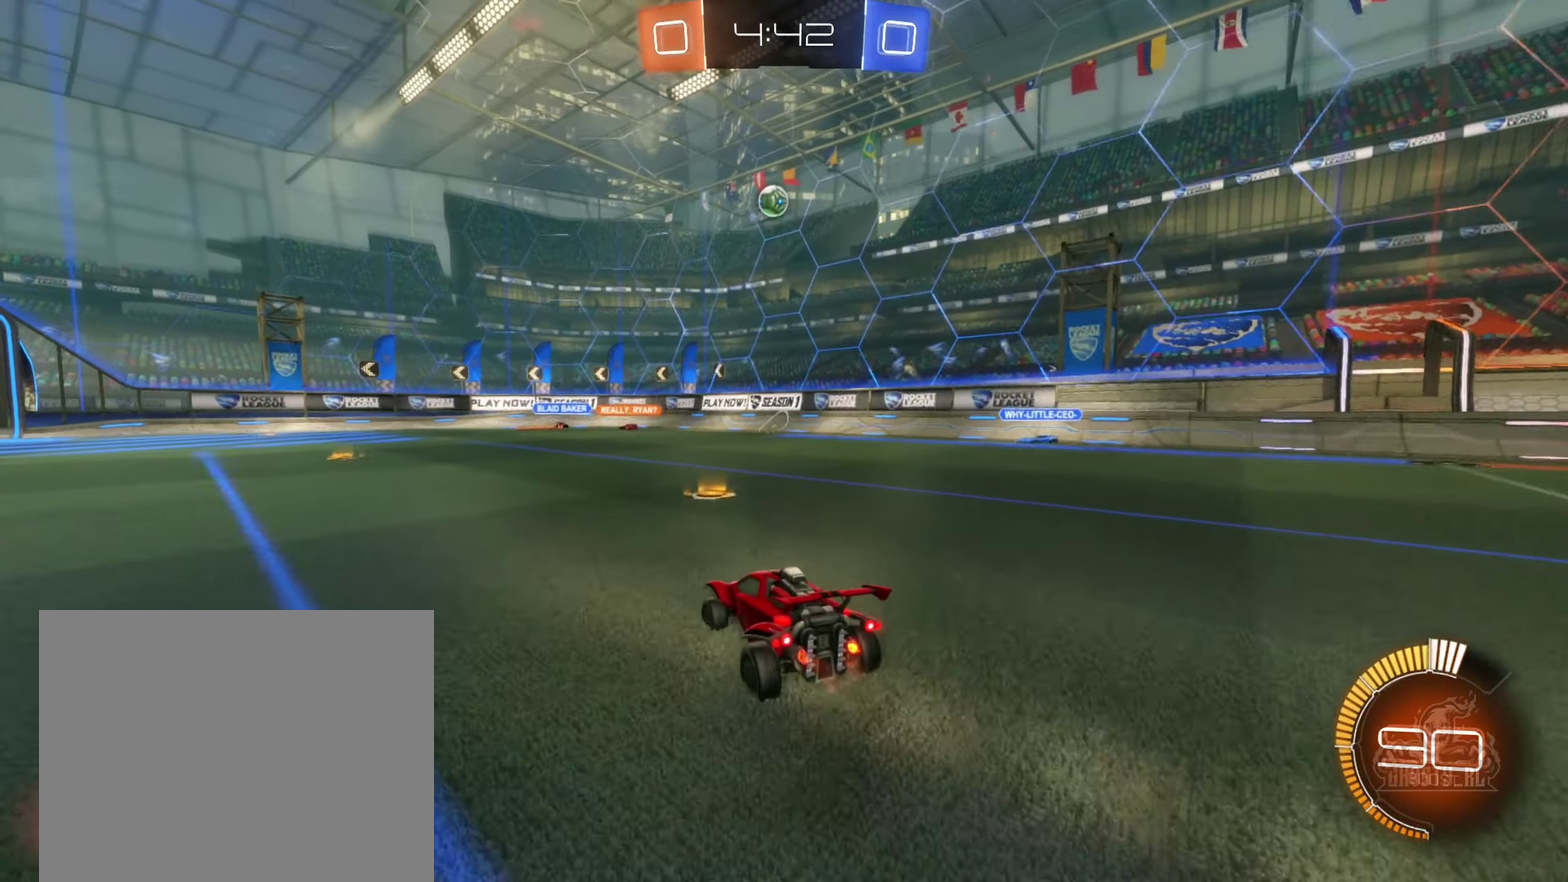
{"buttons": ["R2"], "left_stick": "right", "right_stick": "center", "events": [[200, "left_stick", "right"], [283, "L2", "down"], [417, "L2", "up"], [467, "R2", "down"]]}
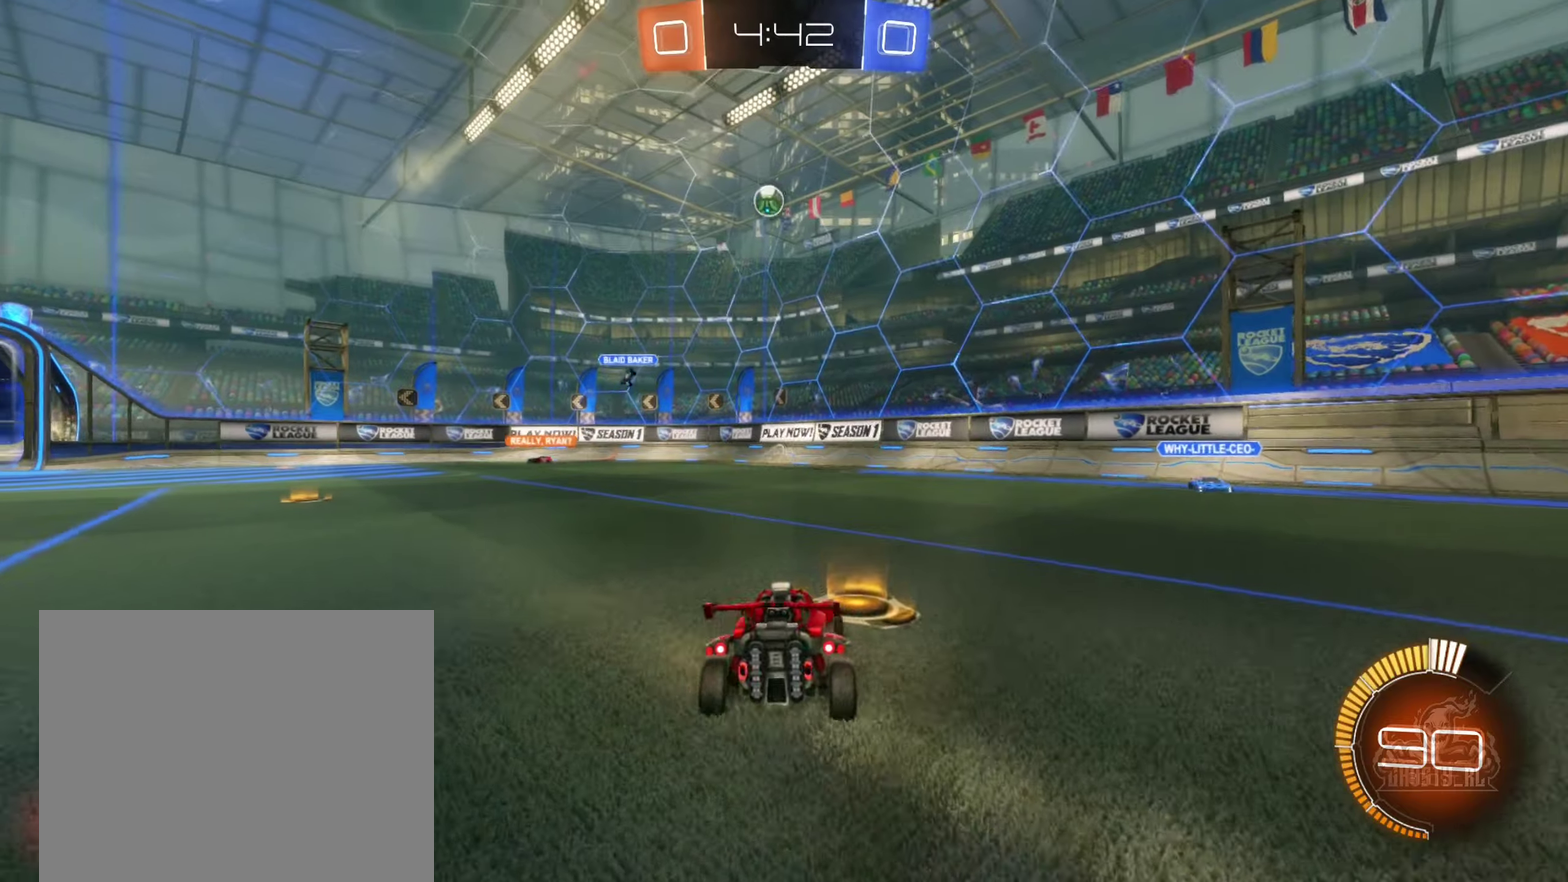
{"buttons": ["R2"], "left_stick": "right", "right_stick": "center", "events": []}
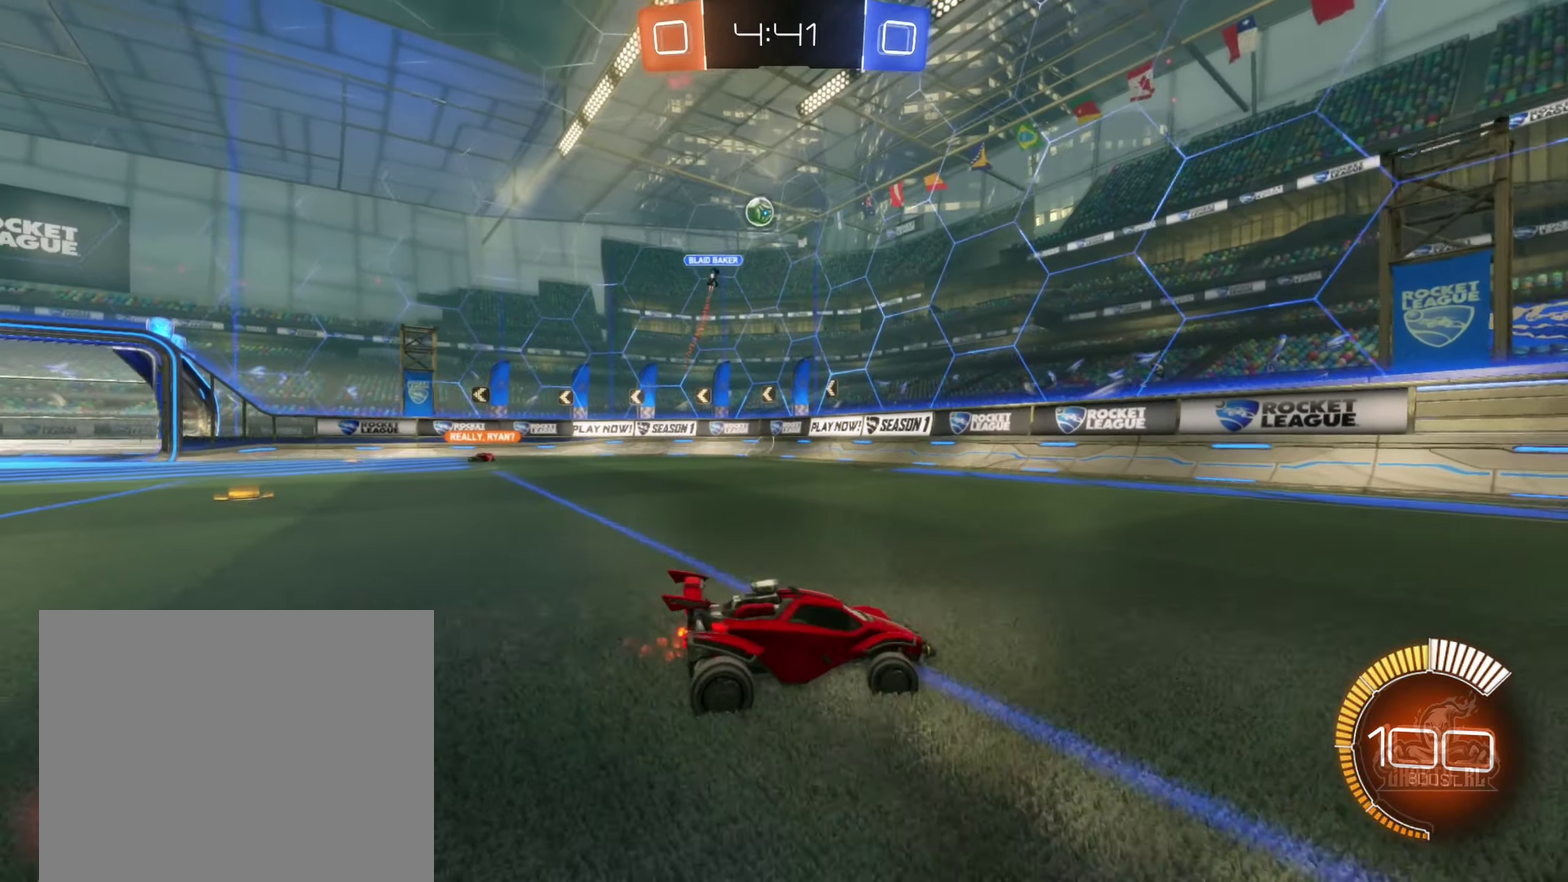
{"buttons": [], "left_stick": "right", "right_stick": "center", "events": [[34, "left_stick", "center"], [267, "left_stick", "left"], [350, "R2", "up"], [367, "left_stick", "center"], [417, "left_stick", "right"]]}
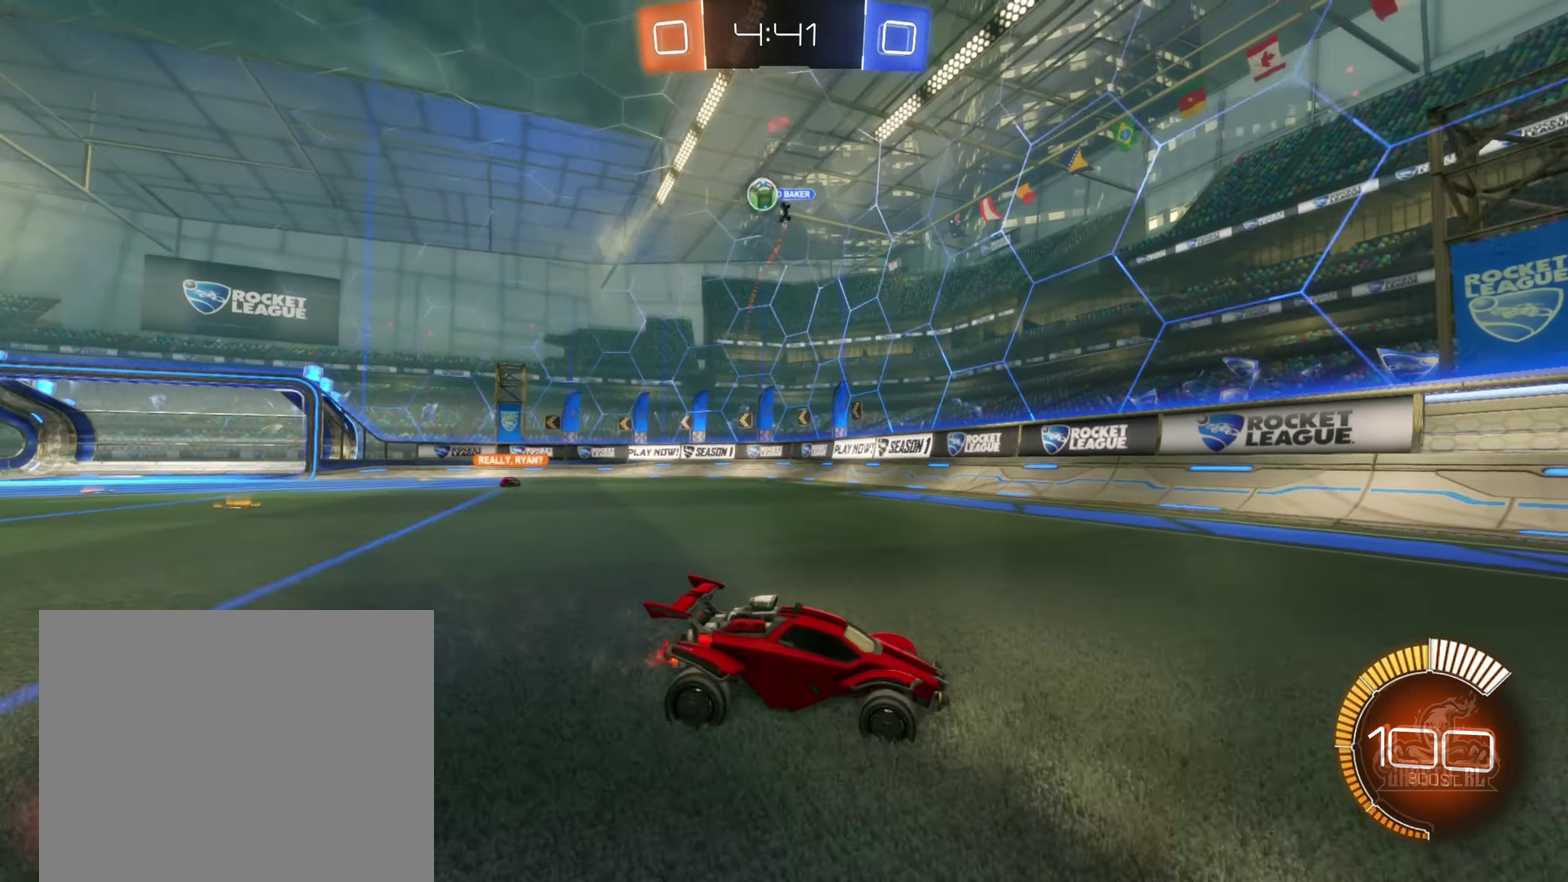
{"buttons": ["R2"], "left_stick": "right", "right_stick": "center", "events": [[17, "R2", "down"], [267, "left_stick", "center"], [434, "left_stick", "right"]]}
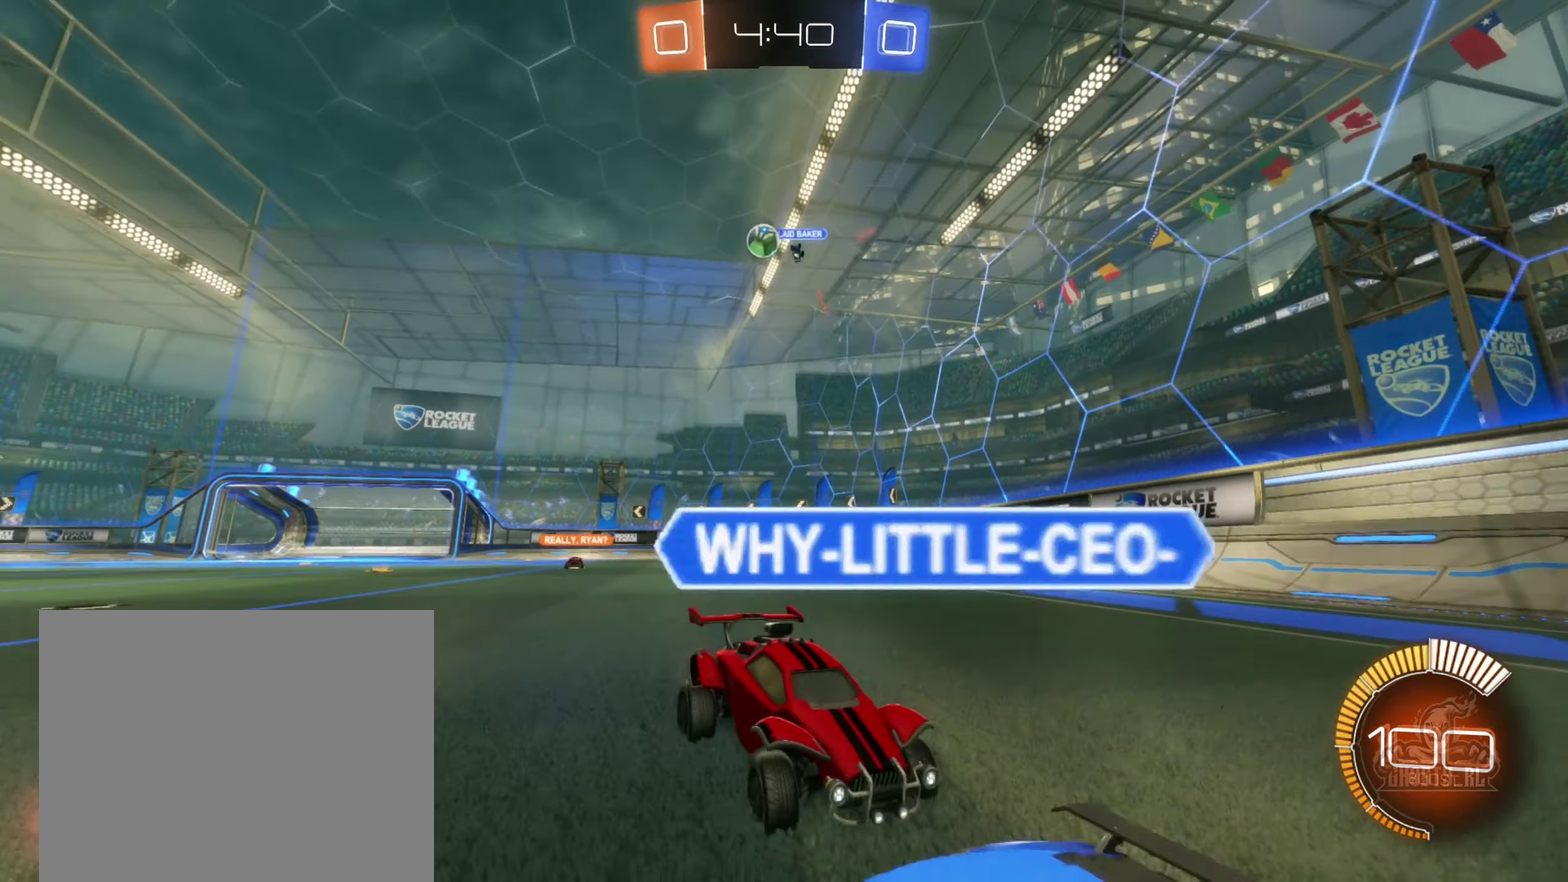
{"buttons": ["R2"], "left_stick": "left", "right_stick": "center", "events": [[134, "left_stick", "center"], [484, "left_stick", "left"]]}
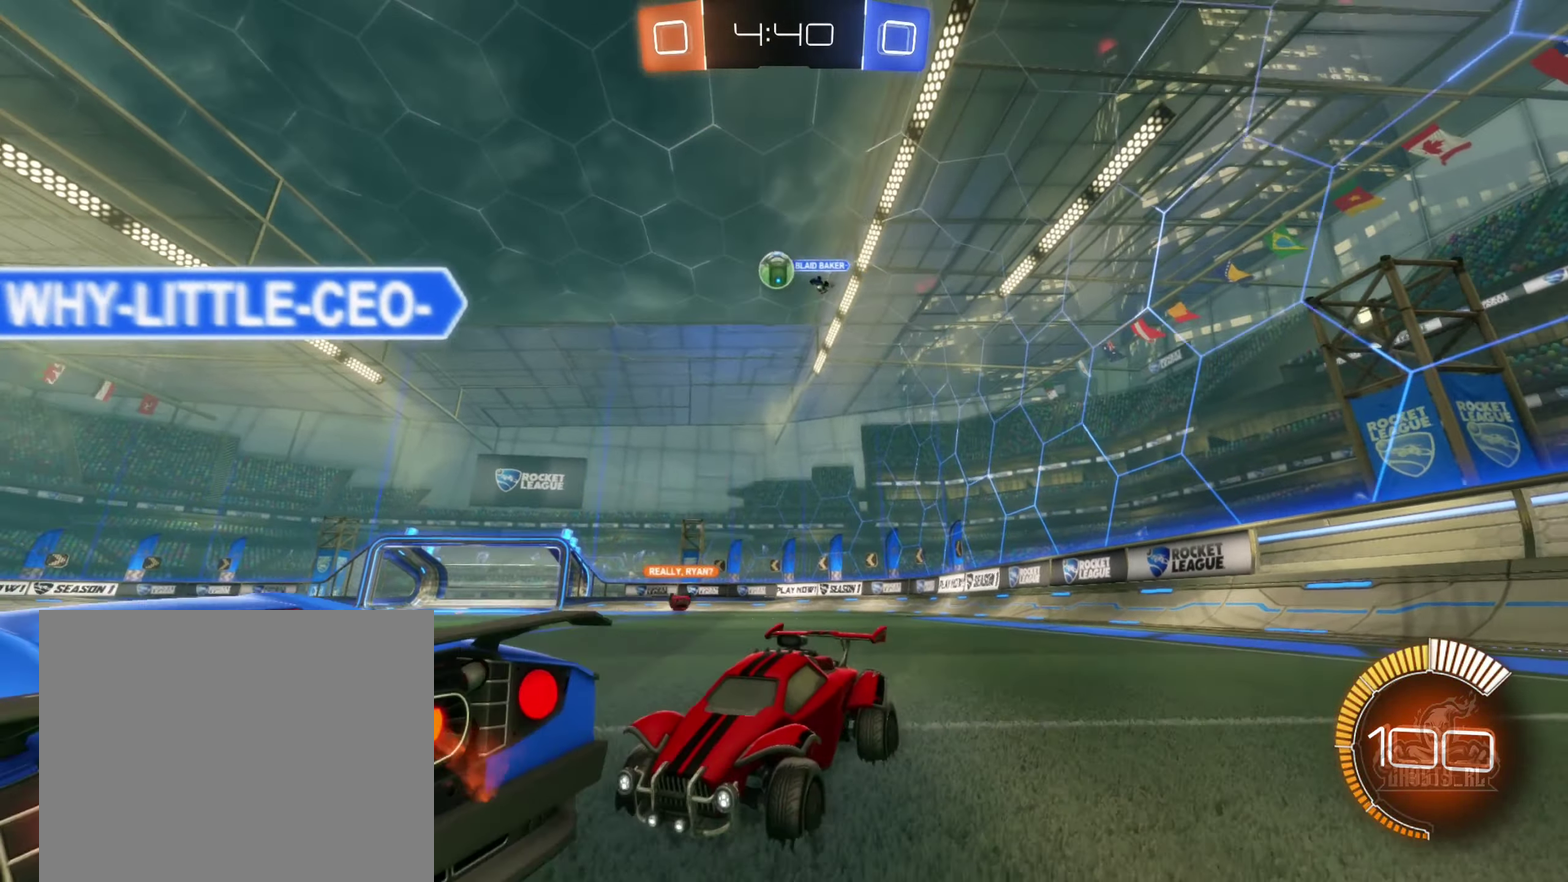
{"buttons": ["B", "R2"], "left_stick": "center", "right_stick": "center", "events": [[17, "B", "down"], [84, "left_stick", "down-left"], [134, "left_stick", "center"]]}
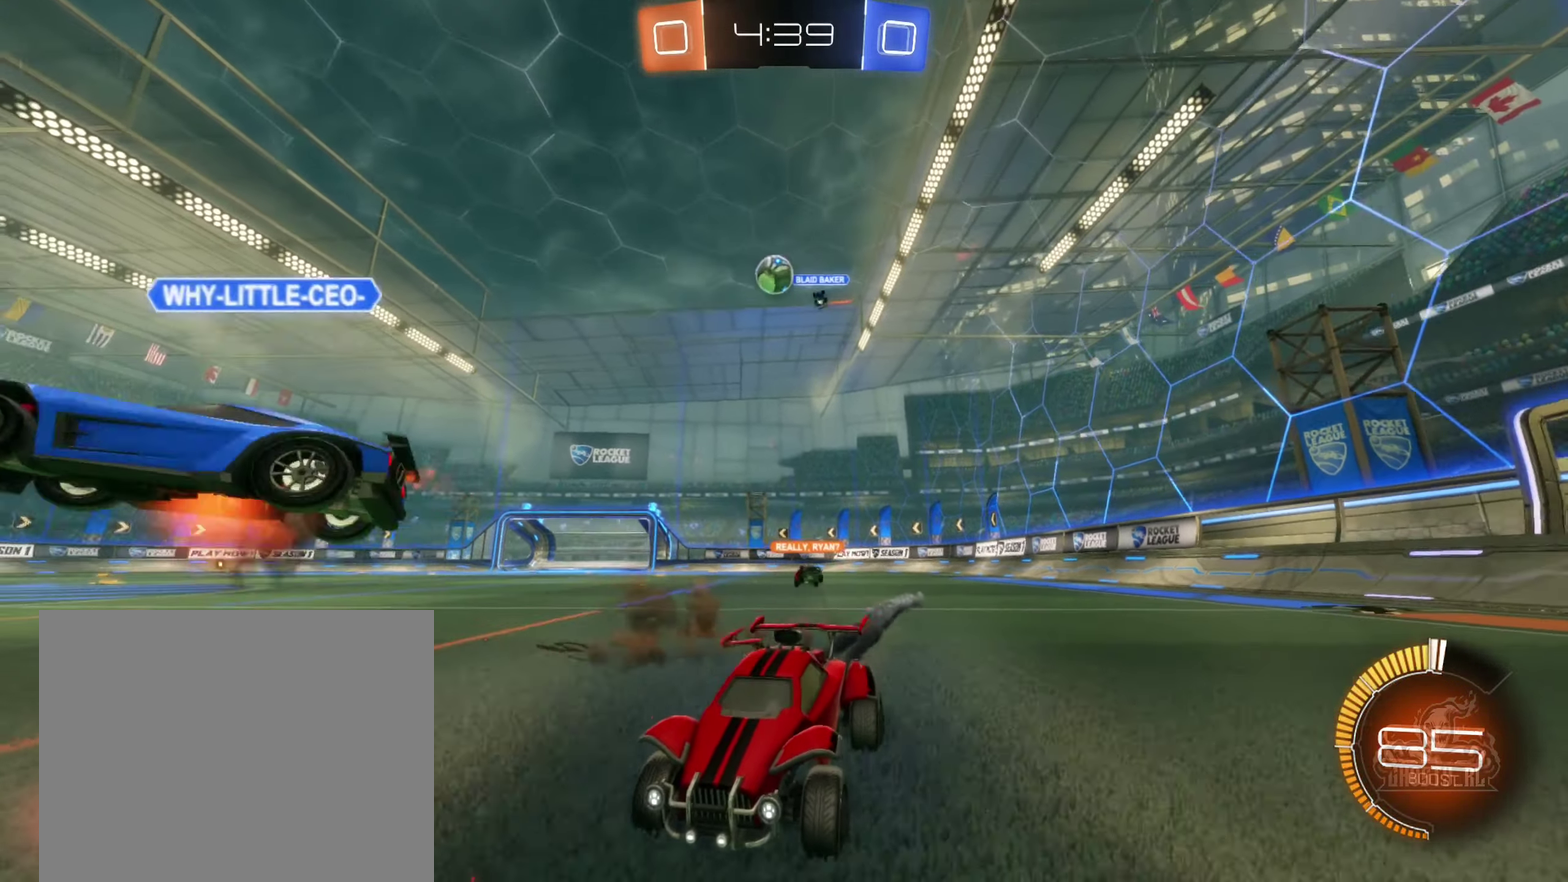
{"buttons": ["R2"], "left_stick": "center", "right_stick": "center", "events": [[317, "left_stick", "right"], [417, "B", "up"], [467, "left_stick", "center"]]}
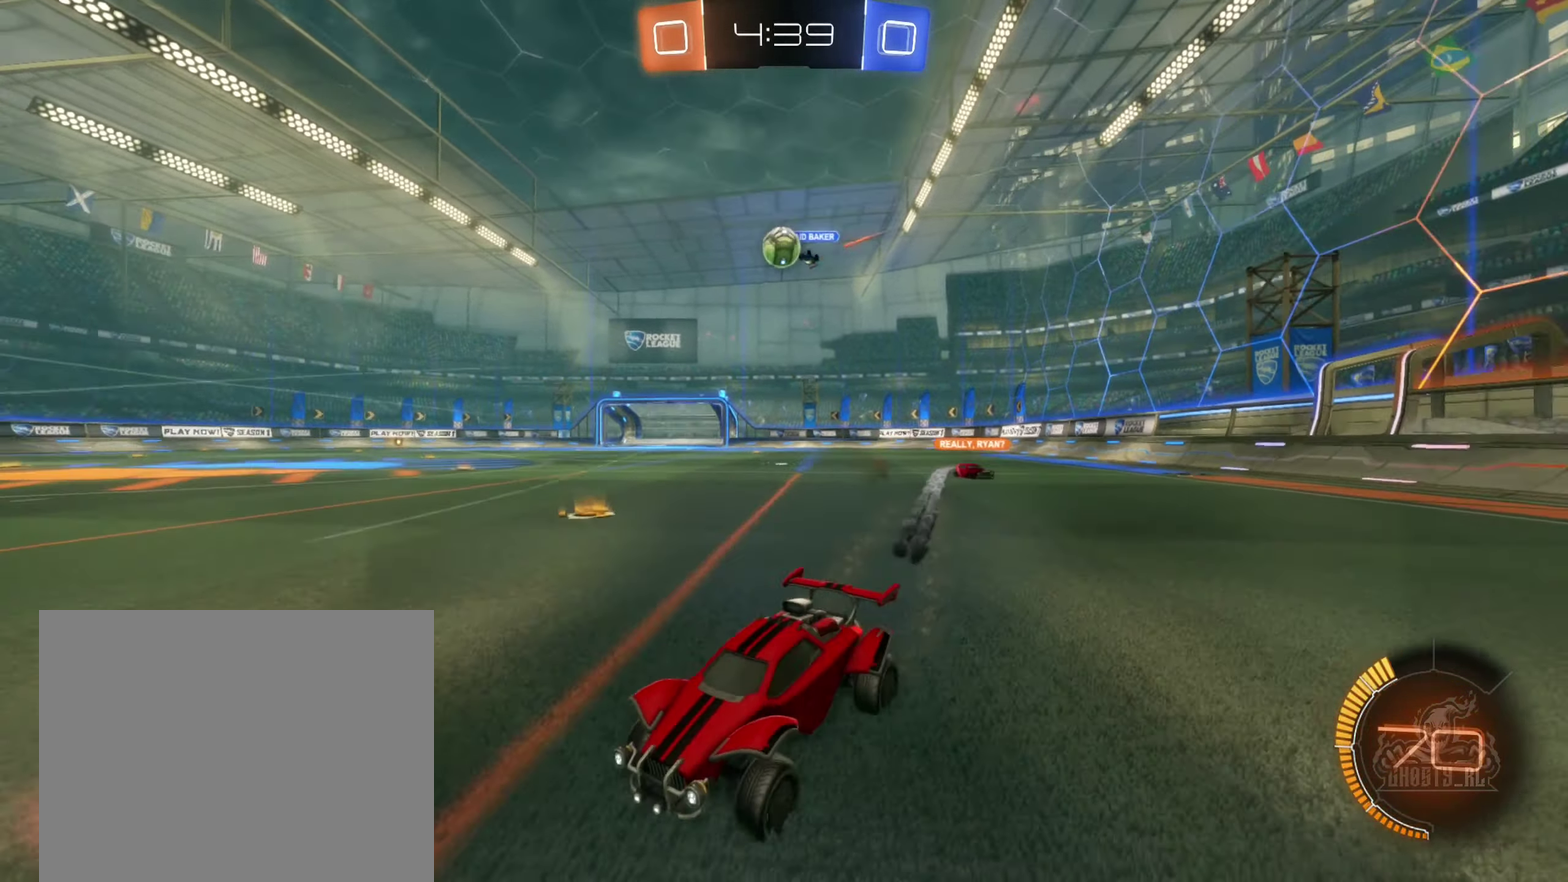
{"buttons": [], "left_stick": "left", "right_stick": "center", "events": [[34, "R2", "up"], [117, "R2", "down"], [367, "R2", "up"], [450, "left_stick", "left"]]}
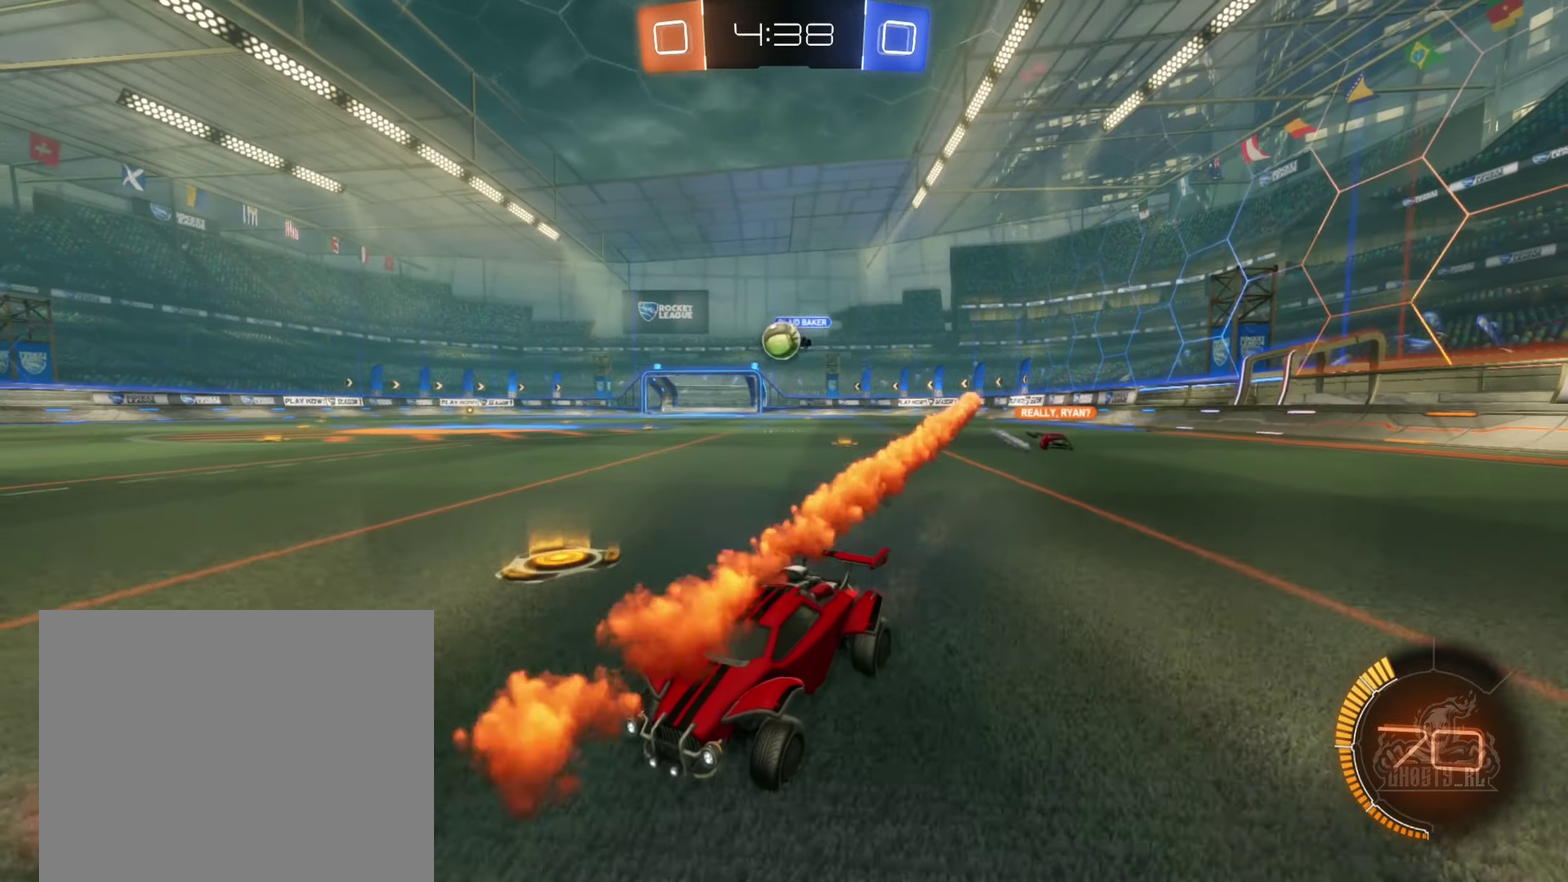
{"buttons": ["L2"], "left_stick": "right", "right_stick": "center", "events": [[100, "left_stick", "center"], [317, "left_stick", "right"], [367, "L2", "down"]]}
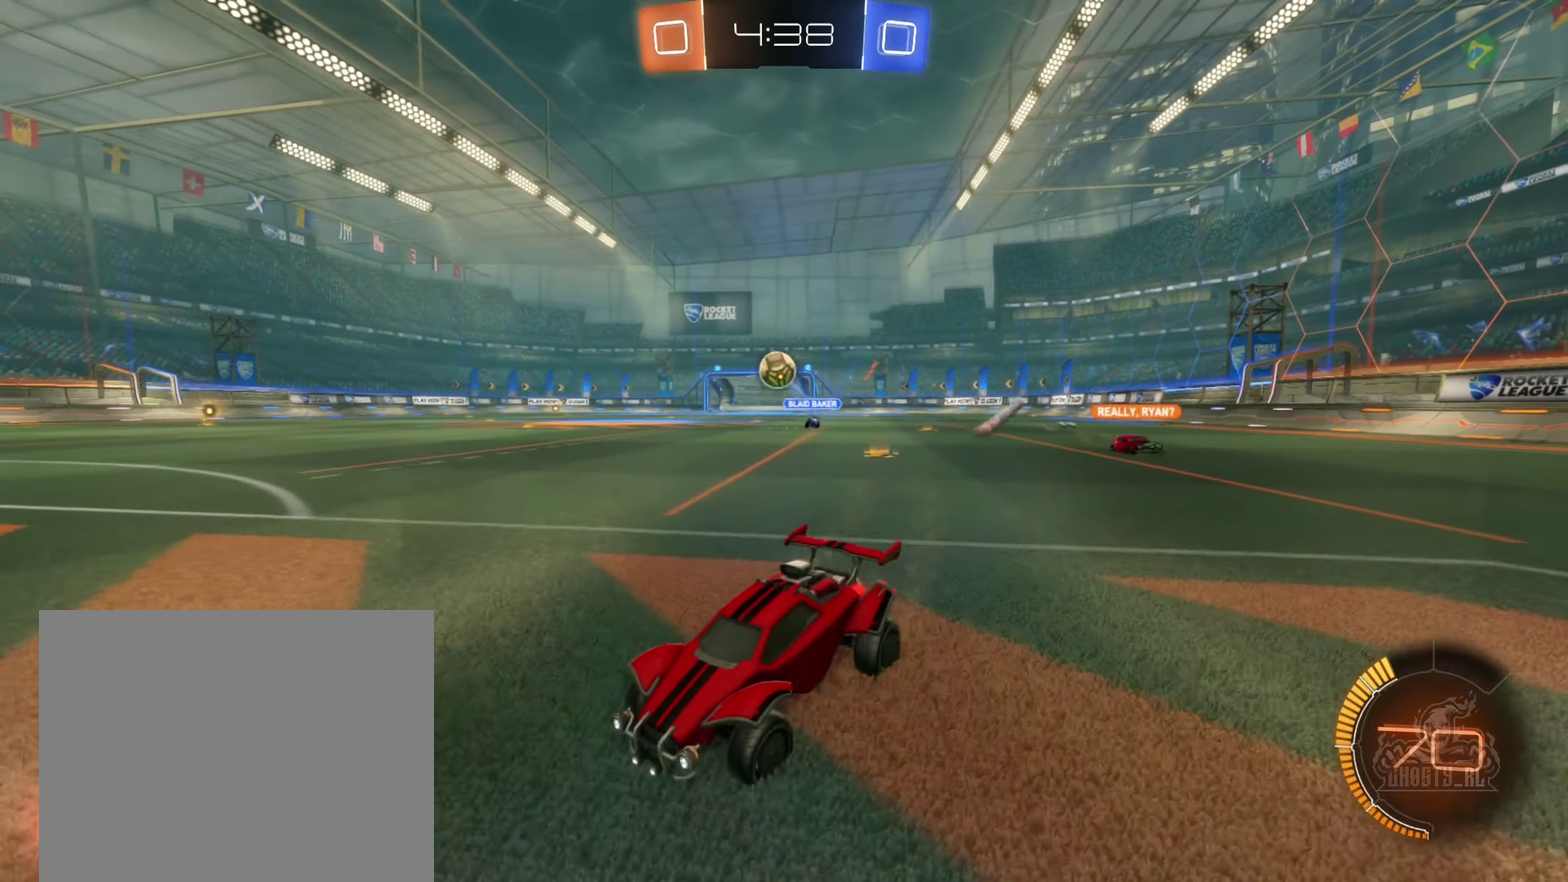
{"buttons": [], "left_stick": "down-right", "right_stick": "center", "events": [[17, "R2", "down"], [34, "L2", "up"], [284, "R2", "up"], [450, "left_stick", "down-right"]]}
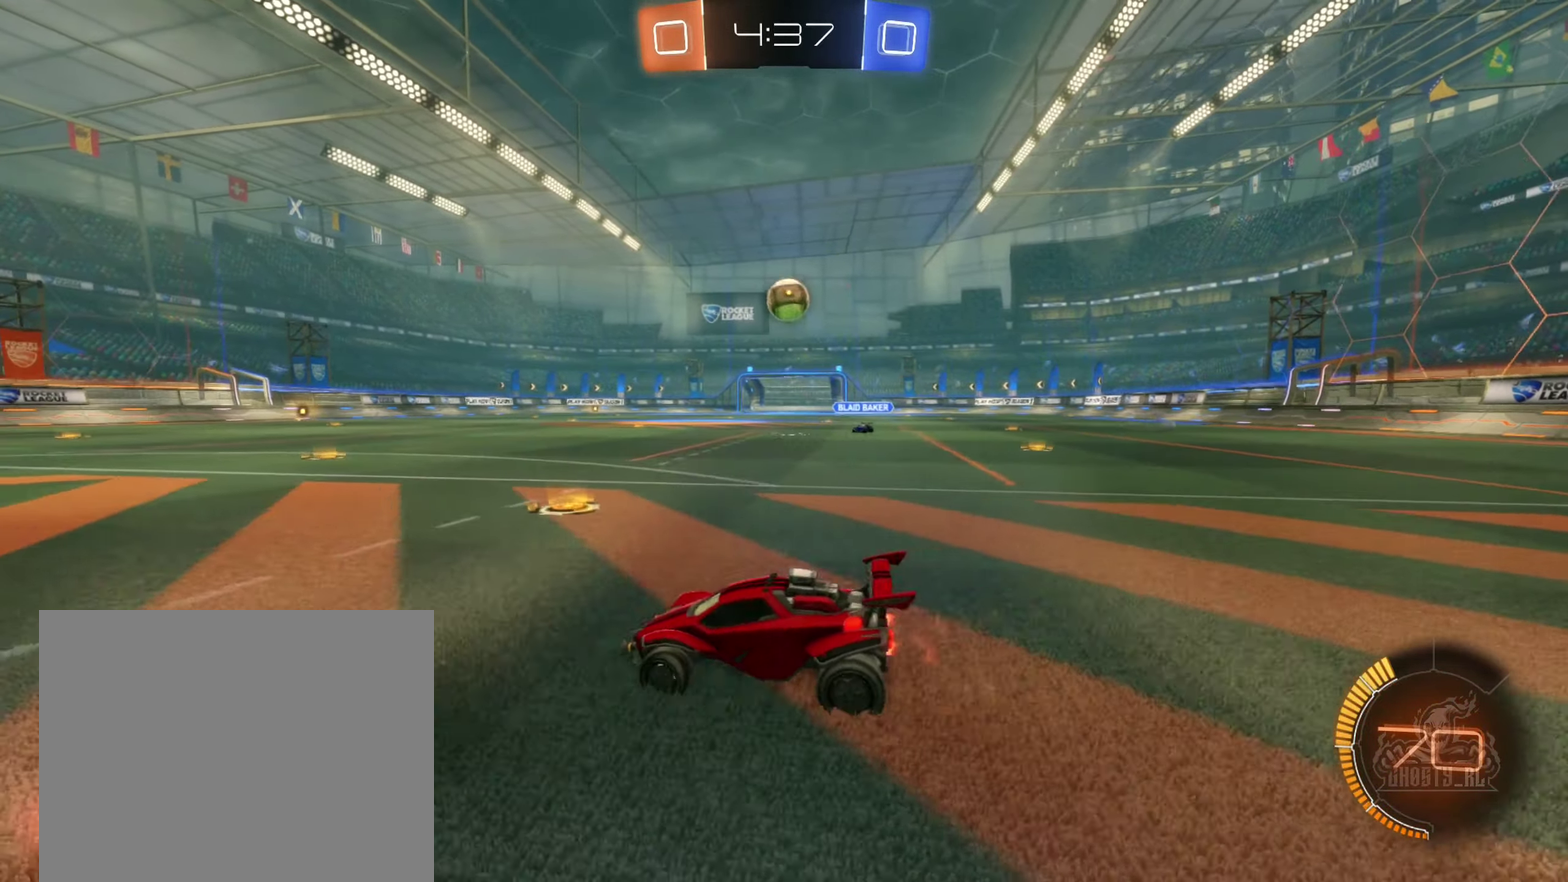
{"buttons": ["B"], "left_stick": "center", "right_stick": "center", "events": [[84, "A", "down"], [134, "left_stick", "center"], [167, "A", "up"], [217, "A", "down"], [250, "left_stick", "down-right"], [317, "L1", "down"], [367, "A", "up"], [367, "B", "down"], [450, "L1", "up"], [467, "left_stick", "center"]]}
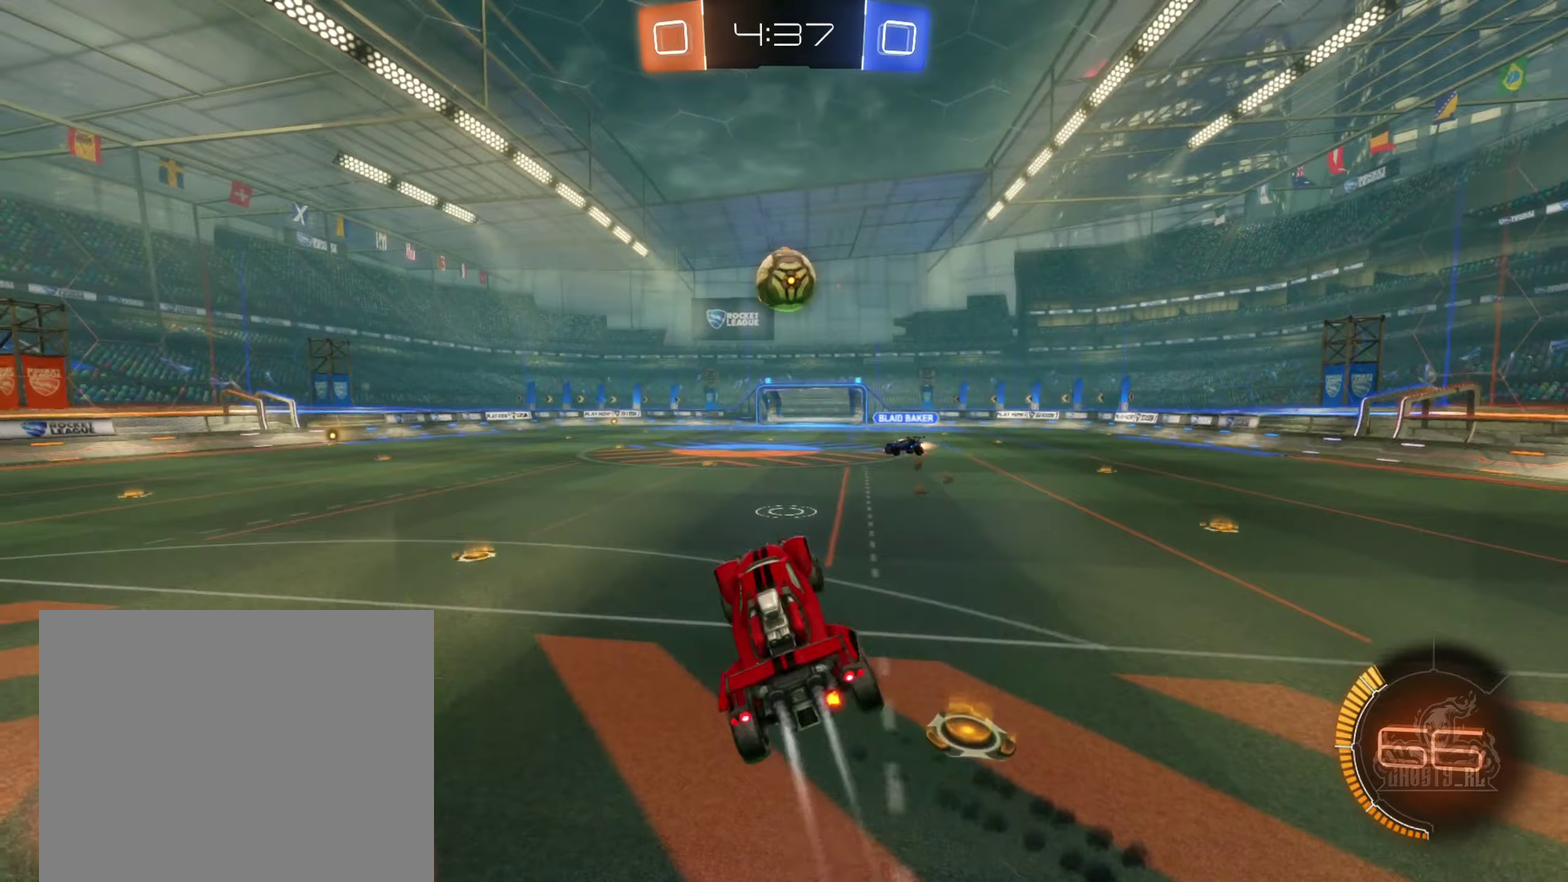
{"buttons": ["B", "L1"], "left_stick": "down", "right_stick": "center", "events": [[66, "left_stick", "up"], [216, "left_stick", "up-left"], [266, "left_stick", "left"], [283, "L1", "down"], [316, "left_stick", "down-left"], [416, "left_stick", "down"]]}
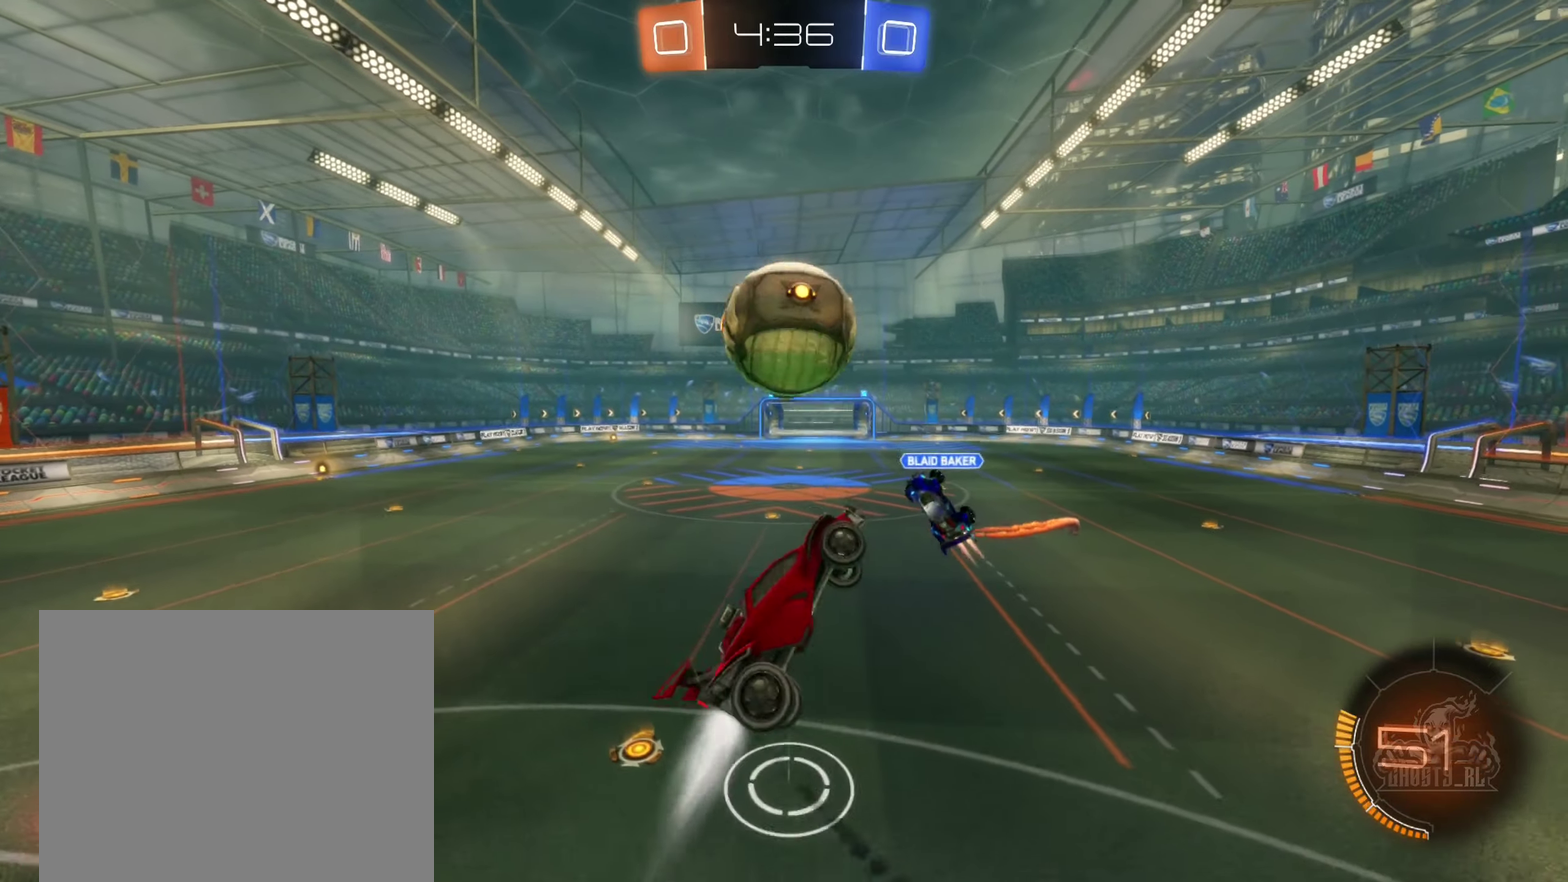
{"buttons": ["L1"], "left_stick": "up", "right_stick": "center", "events": [[133, "left_stick", "down-right"], [216, "left_stick", "right"], [333, "left_stick", "up"], [416, "B", "up"]]}
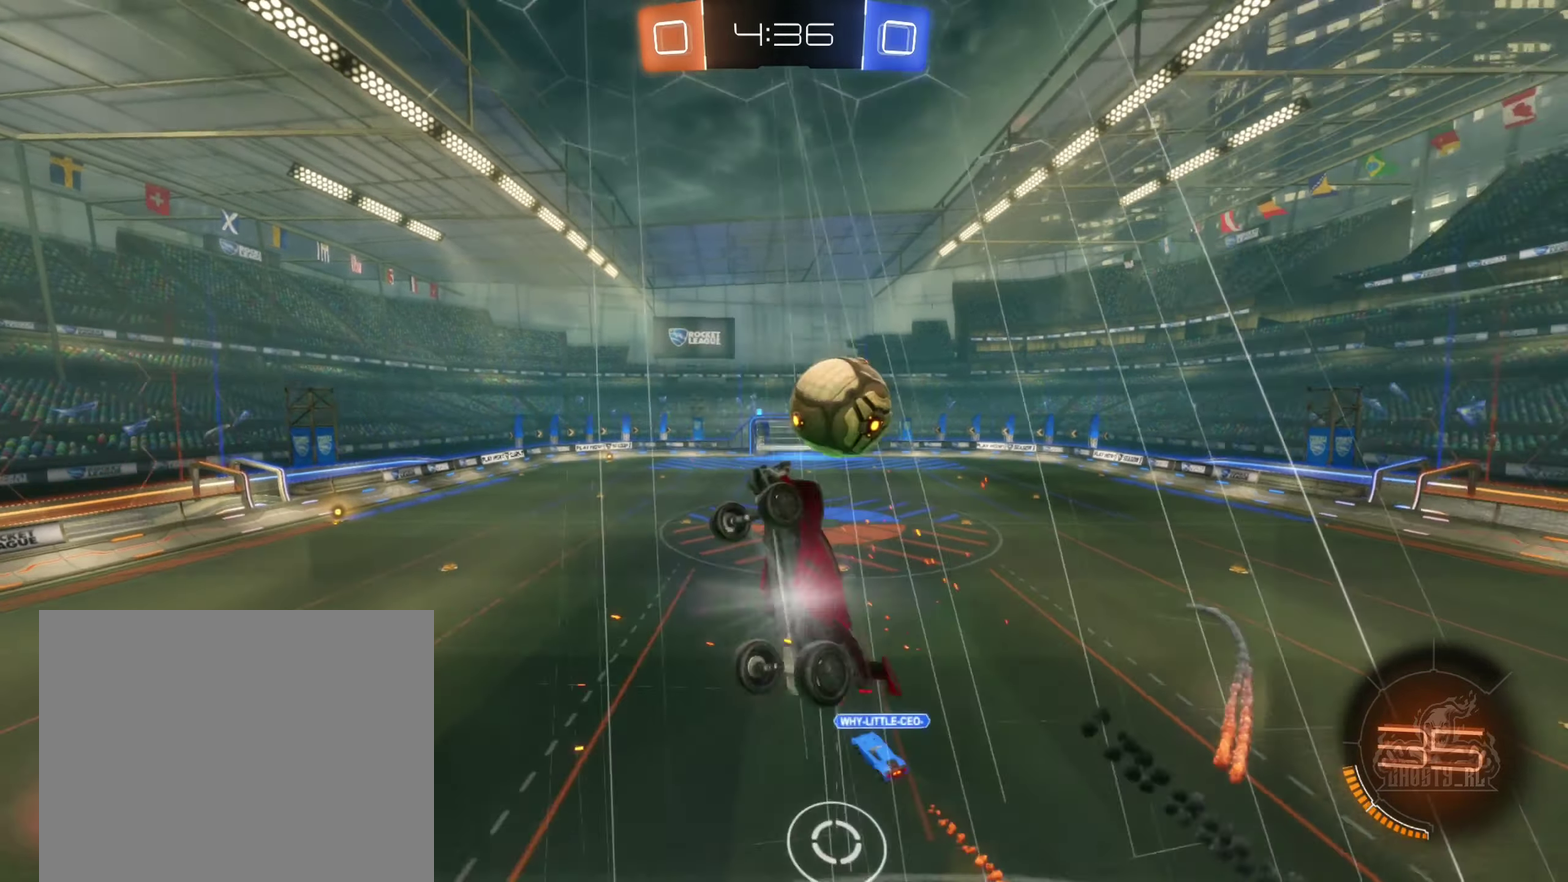
{"buttons": [], "left_stick": "center", "right_stick": "center", "events": [[16, "left_stick", "up-left"], [166, "L1", "up"], [183, "left_stick", "center"]]}
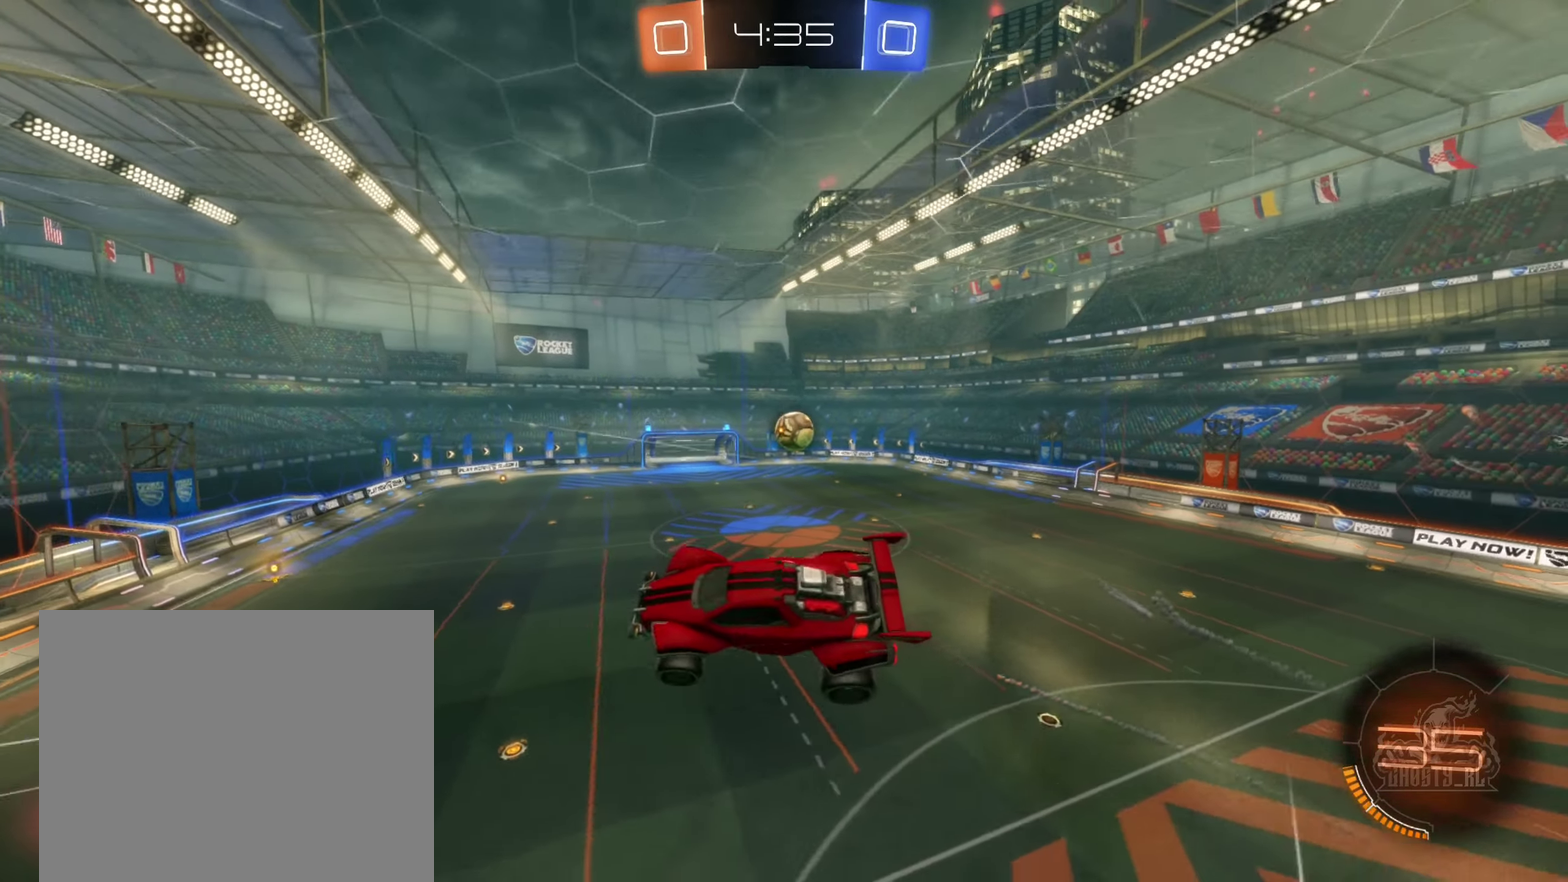
{"buttons": [], "left_stick": "right", "right_stick": "center", "events": [[116, "R1", "down"], [266, "left_stick", "up-right"], [433, "R1", "up"], [433, "left_stick", "right"]]}
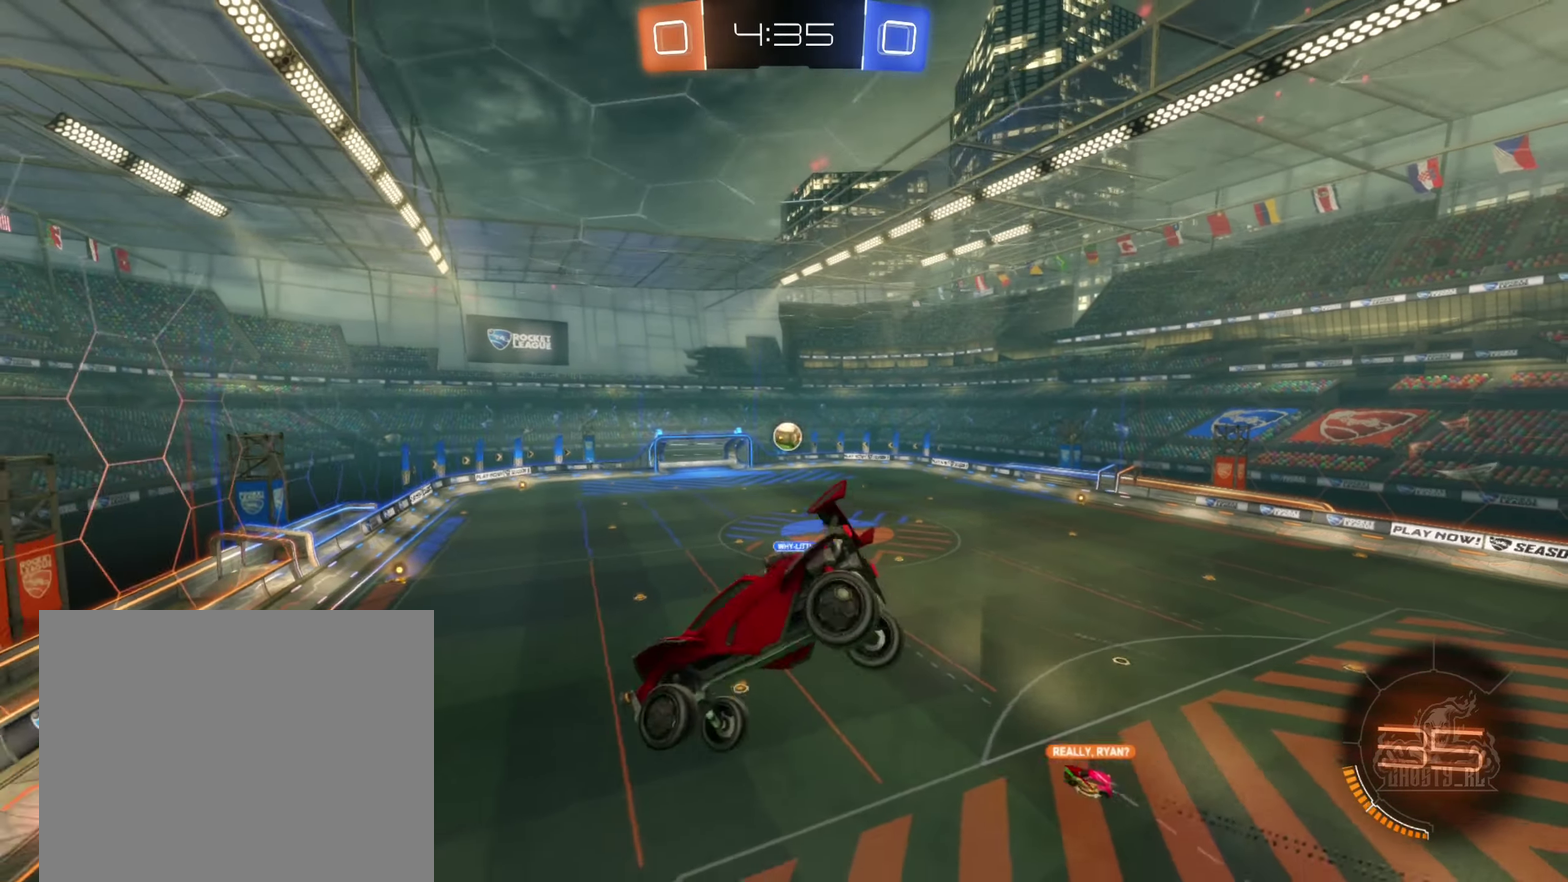
{"buttons": [], "left_stick": "center", "right_stick": "center", "events": [[33, "left_stick", "center"]]}
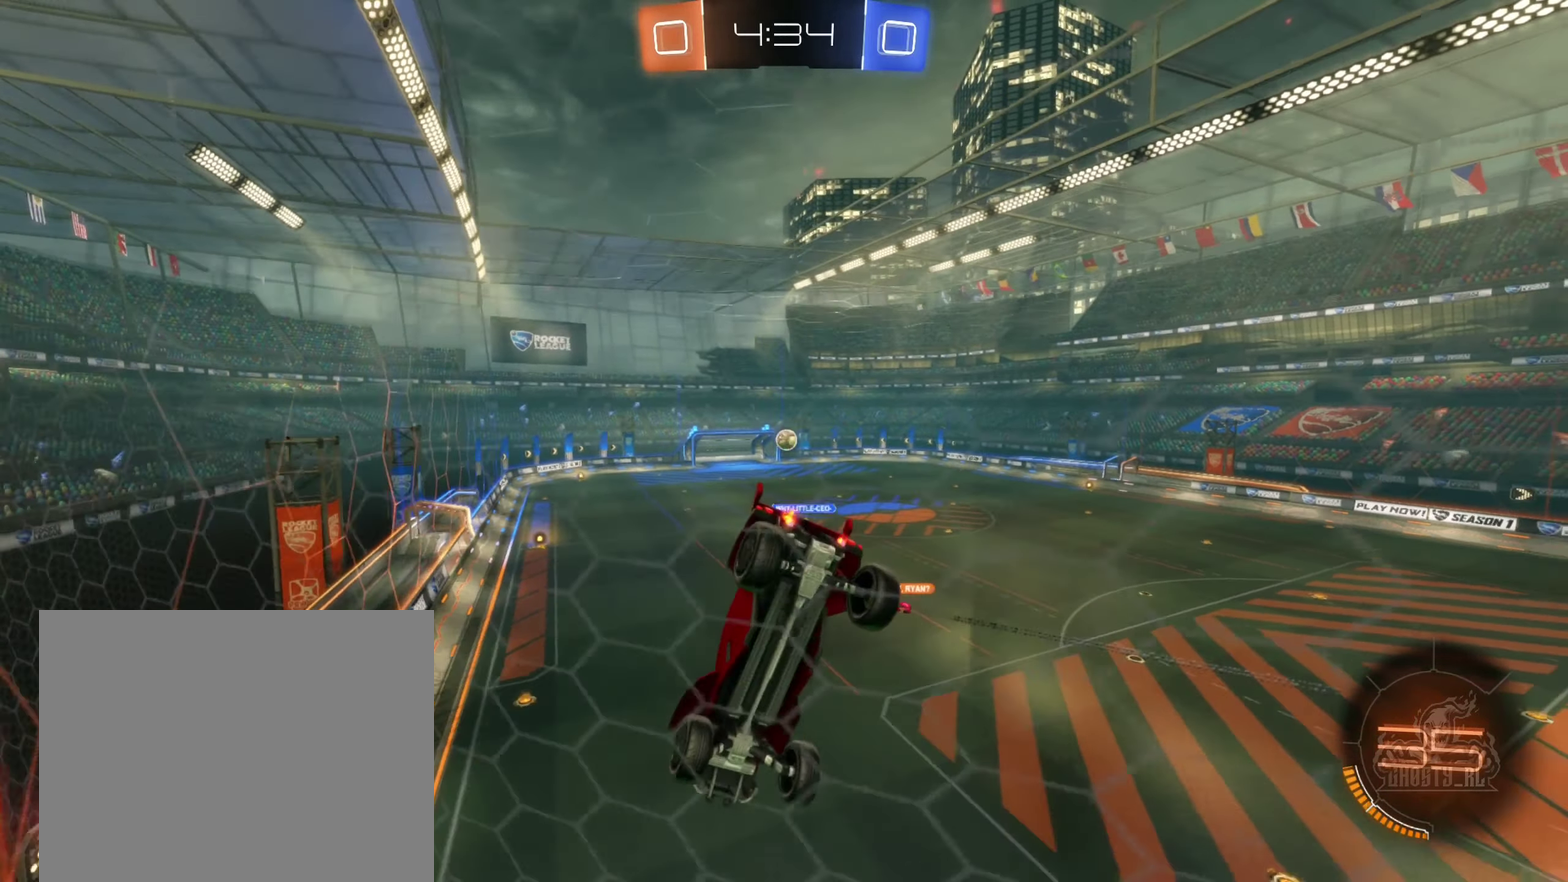
{"buttons": ["R2"], "left_stick": "center", "right_stick": "center", "events": [[133, "left_stick", "right"], [250, "R2", "down"], [283, "left_stick", "center"]]}
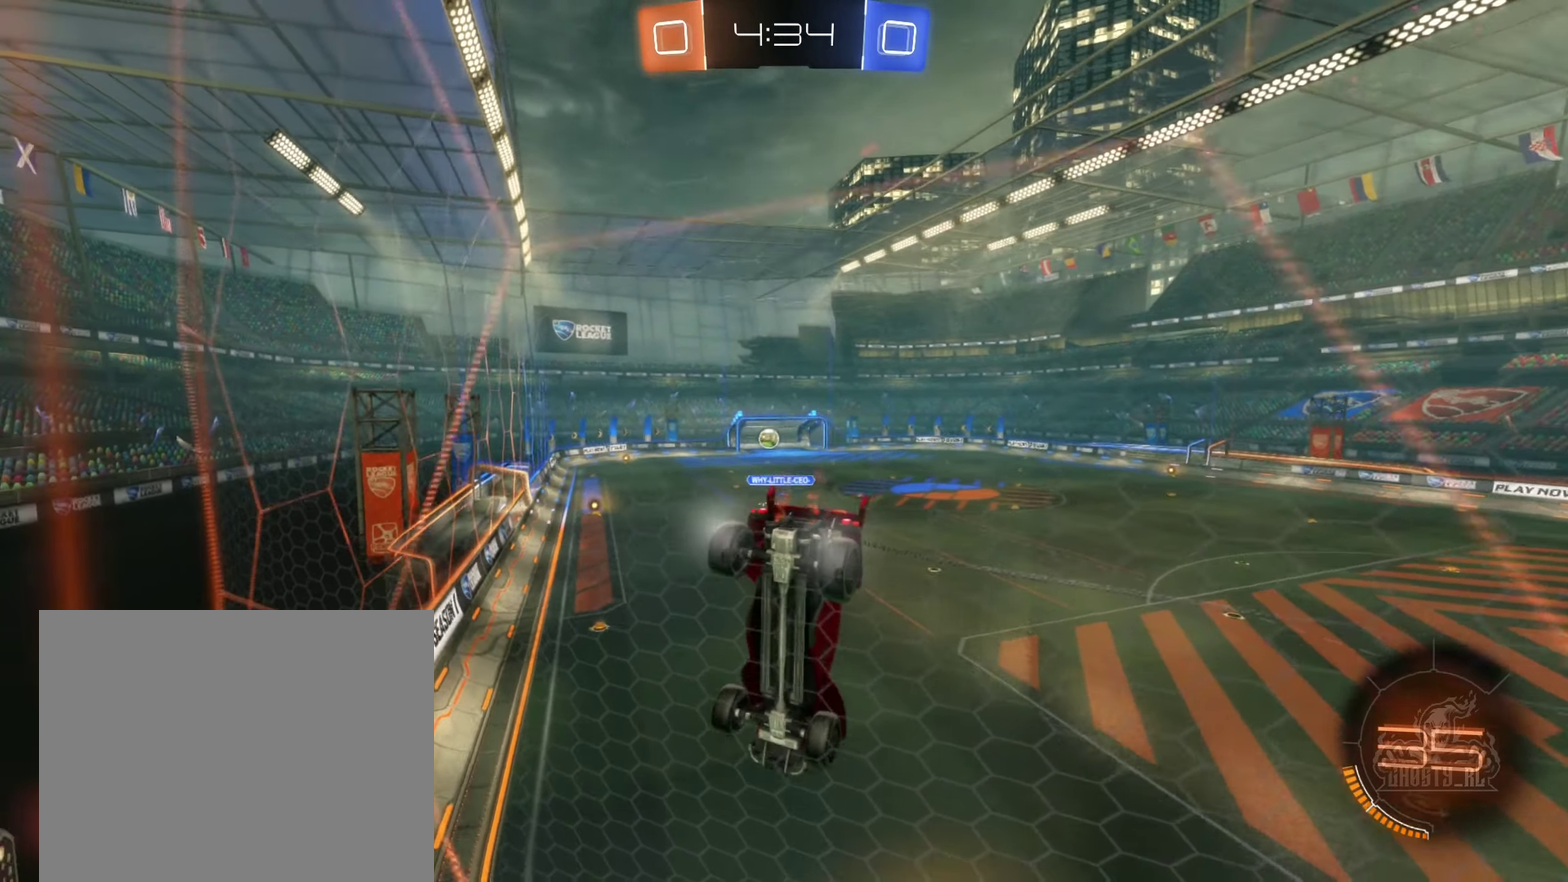
{"buttons": ["R2"], "left_stick": "center", "right_stick": "center", "events": [[66, "left_stick", "left"], [133, "left_stick", "center"], [366, "left_stick", "right"], [500, "left_stick", "center"]]}
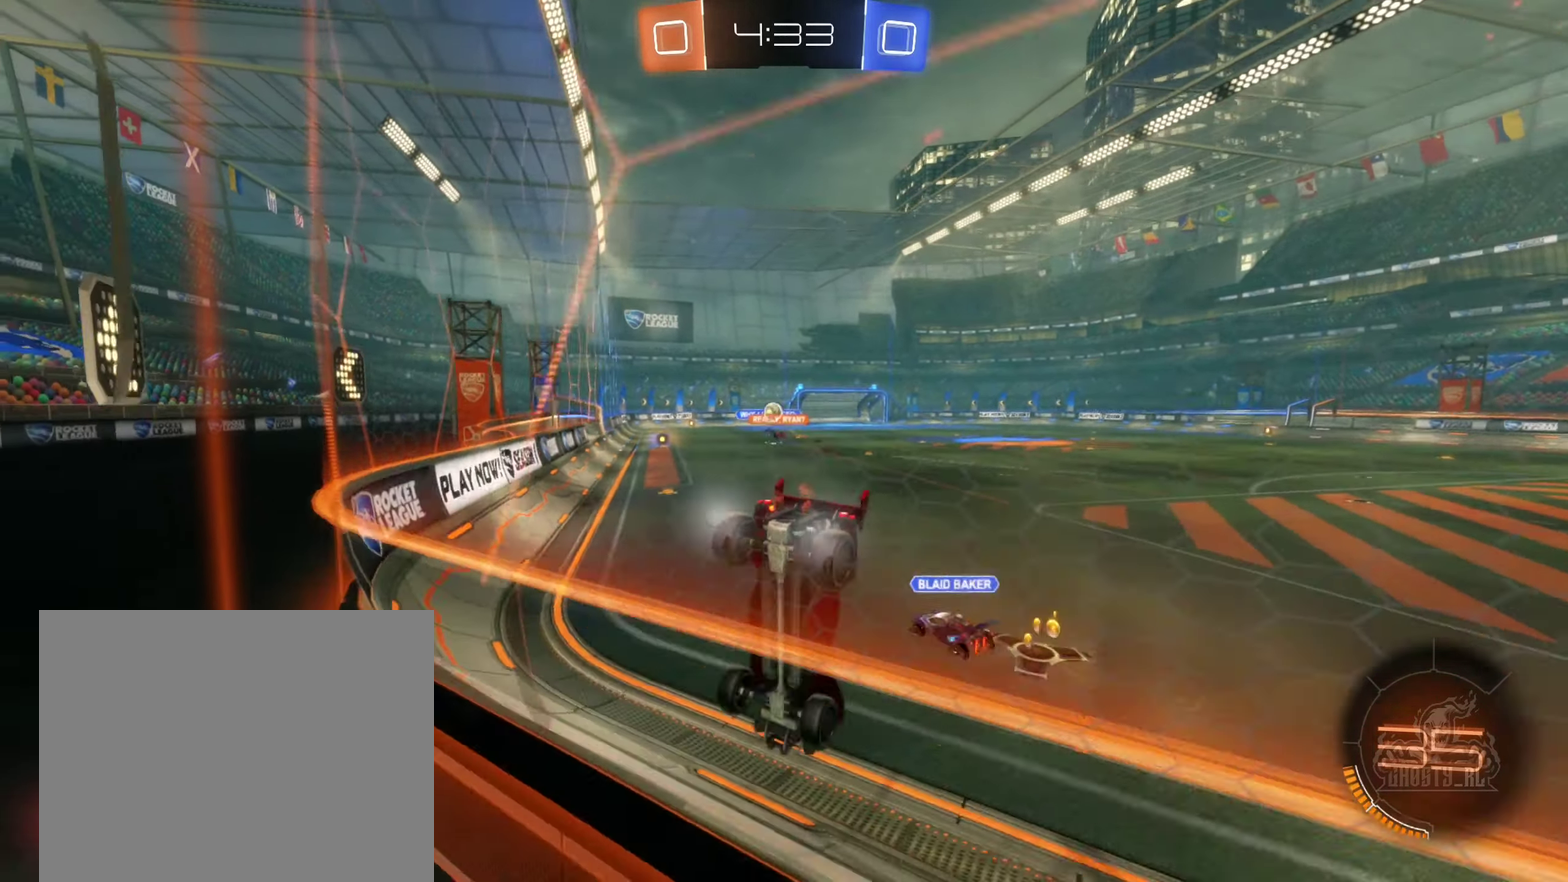
{"buttons": ["R2"], "left_stick": "left", "right_stick": "center", "events": [[350, "left_stick", "left"]]}
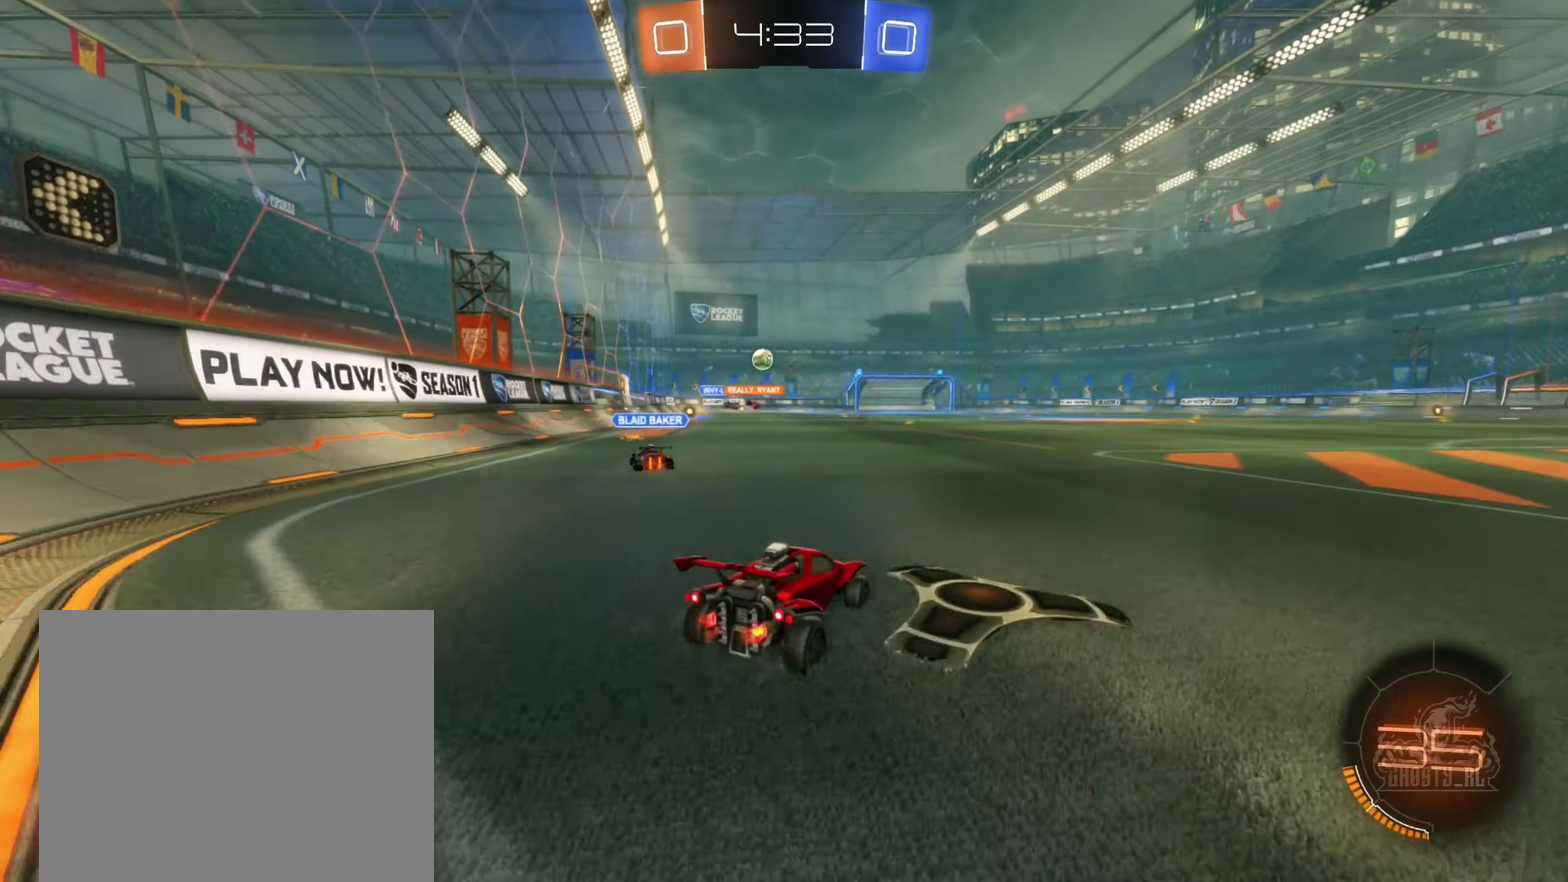
{"buttons": ["R2"], "left_stick": "center", "right_stick": "center", "events": [[266, "left_stick", "up-left"], [366, "left_stick", "center"]]}
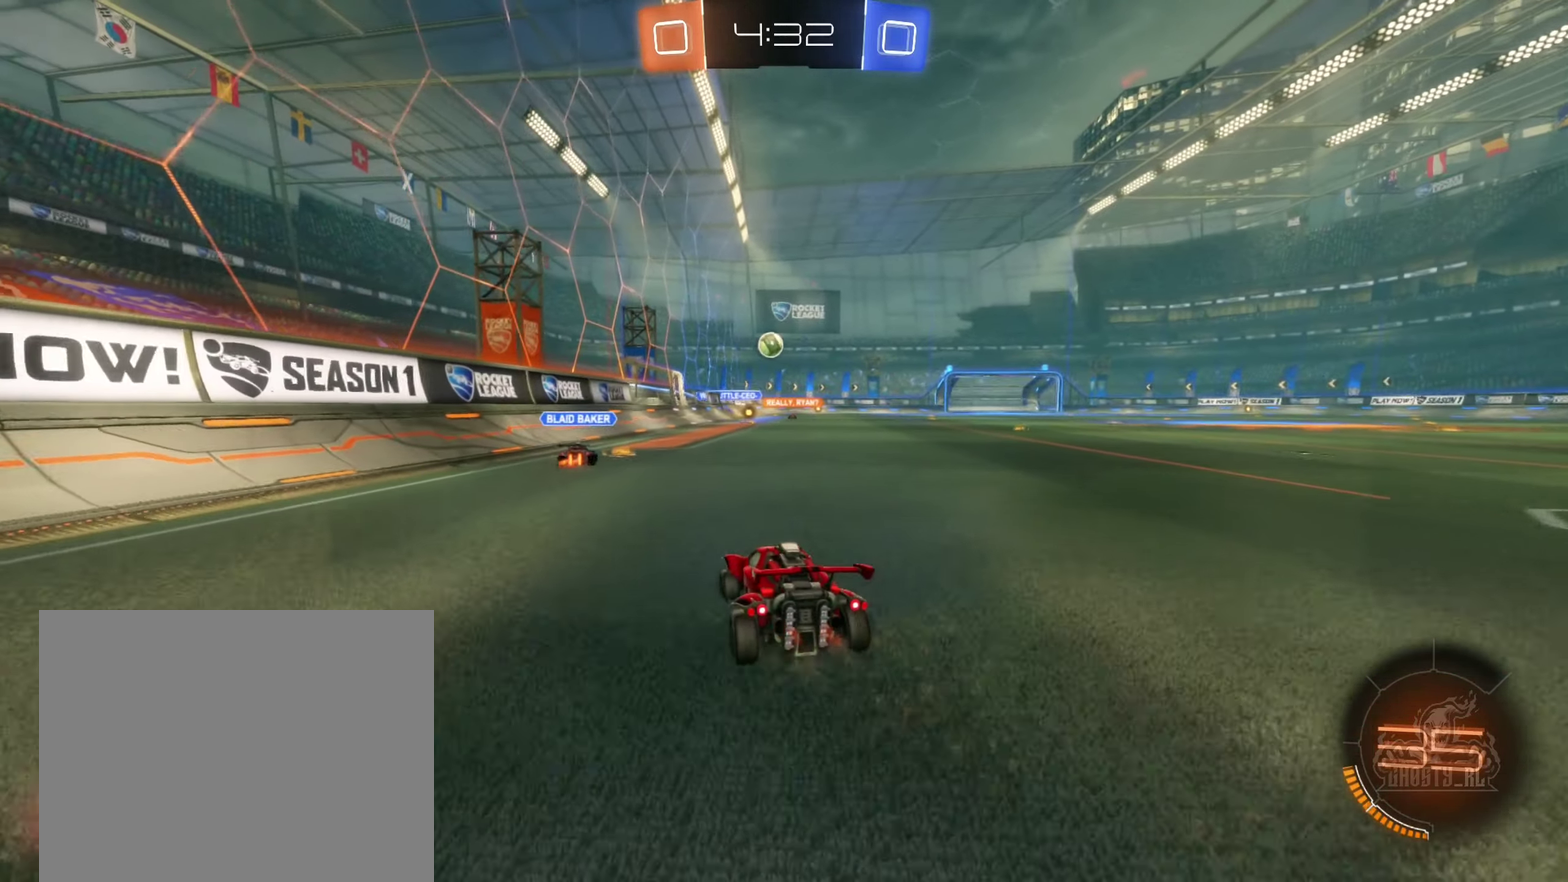
{"buttons": ["R2"], "left_stick": "right", "right_stick": "center", "events": [[350, "left_stick", "right"]]}
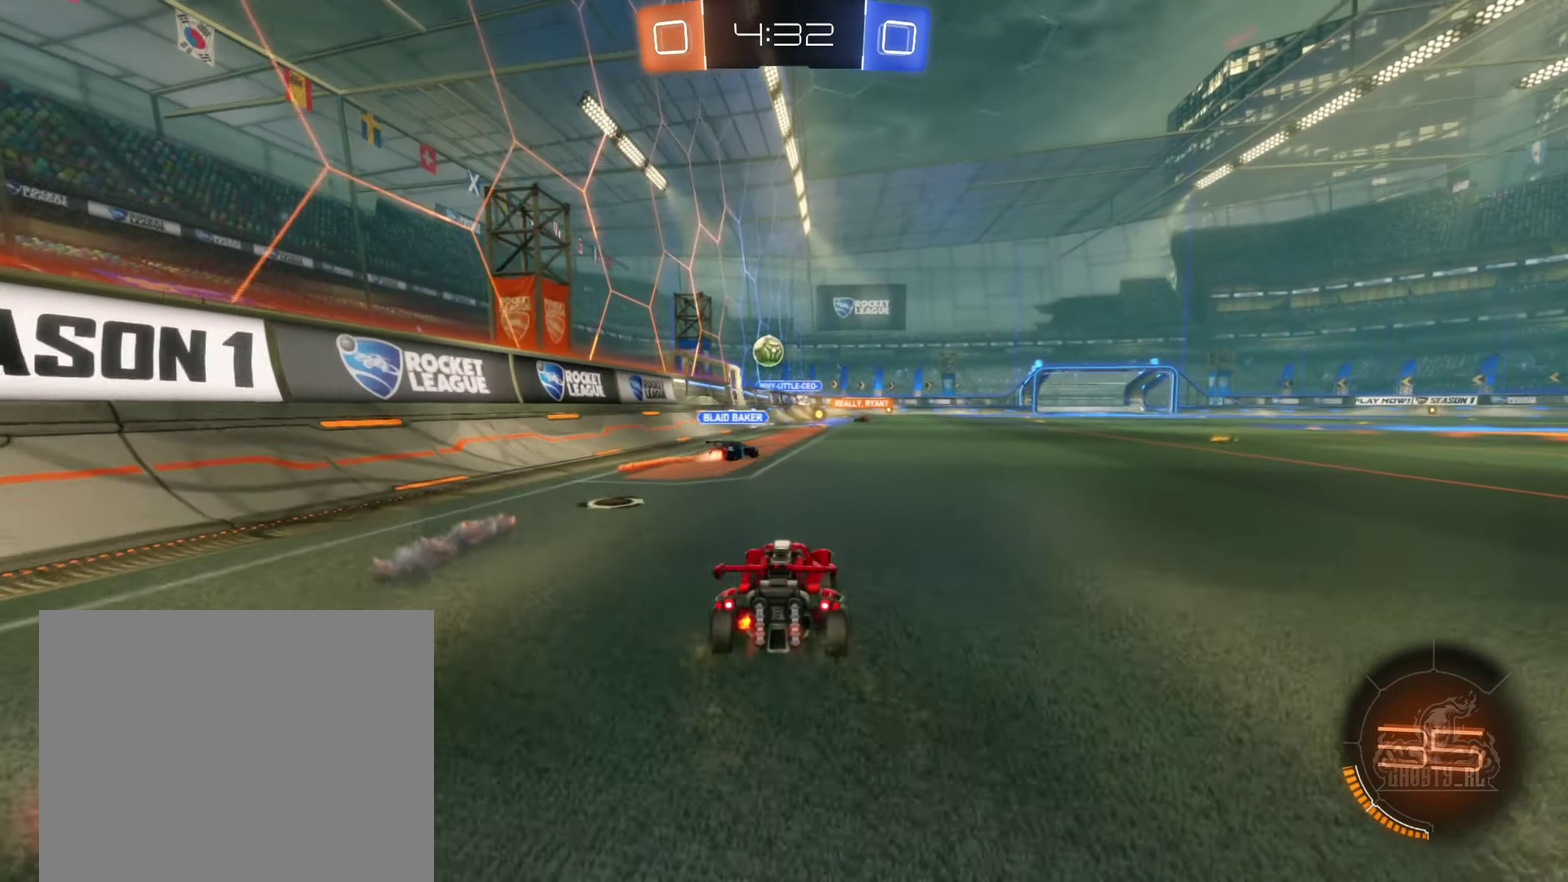
{"buttons": ["R2"], "left_stick": "right", "right_stick": "center", "events": [[267, "left_stick", "up-left"], [483, "left_stick", "right"]]}
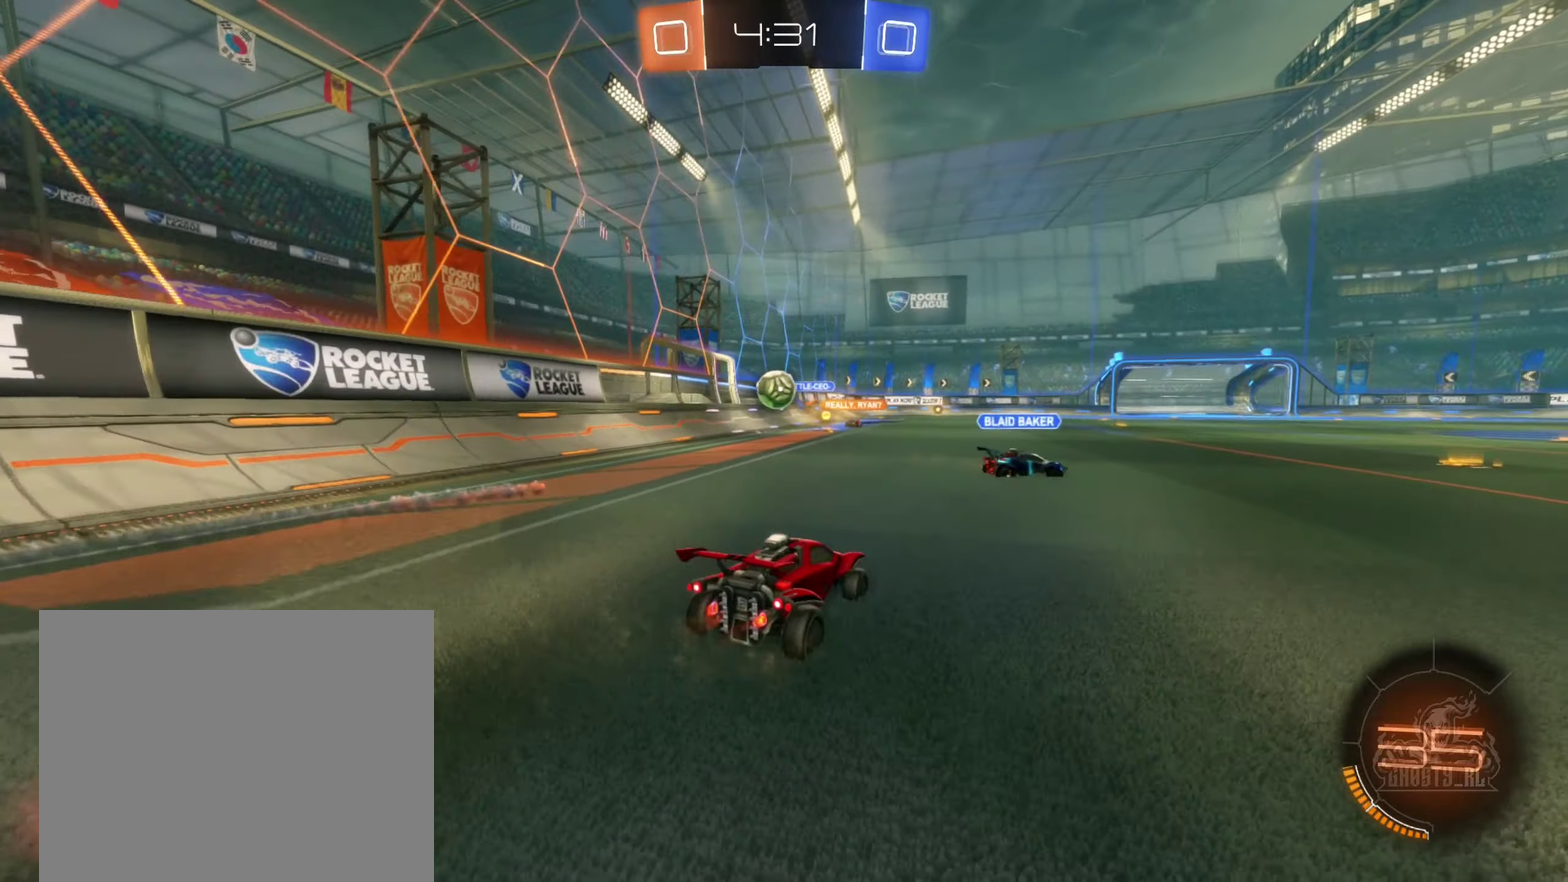
{"buttons": ["L2"], "left_stick": "right", "right_stick": "center", "events": [[117, "left_stick", "up-left"], [167, "left_stick", "left"], [250, "B", "down"], [283, "left_stick", "center"], [317, "B", "up"], [367, "R2", "up"], [383, "left_stick", "down-right"], [433, "L2", "down"], [450, "left_stick", "right"]]}